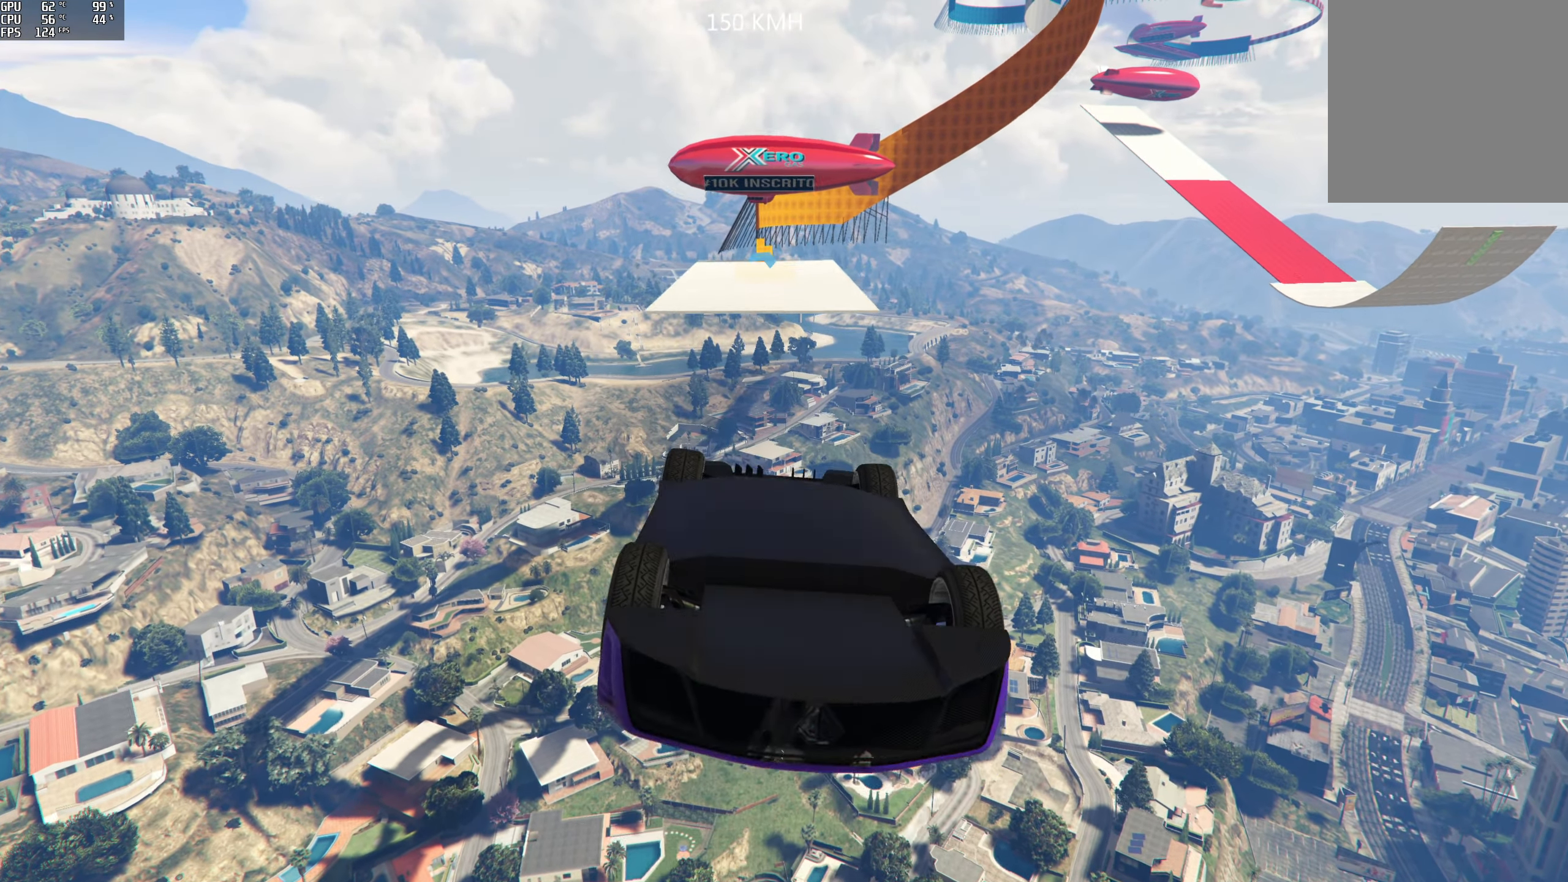
Gameplay with a controller (Xbox layout); each line is a JSON object with the inputs held at the frame after it (dt_ms = milliseconds from this image to that frame). "events" lists button and stick changes between this image and that frame as [ms after this image, input, new state], when the widget could be followed in between.
{"dt_ms": 500, "buttons": ["R2"], "left_stick": "up", "right_stick": "down", "events": []}
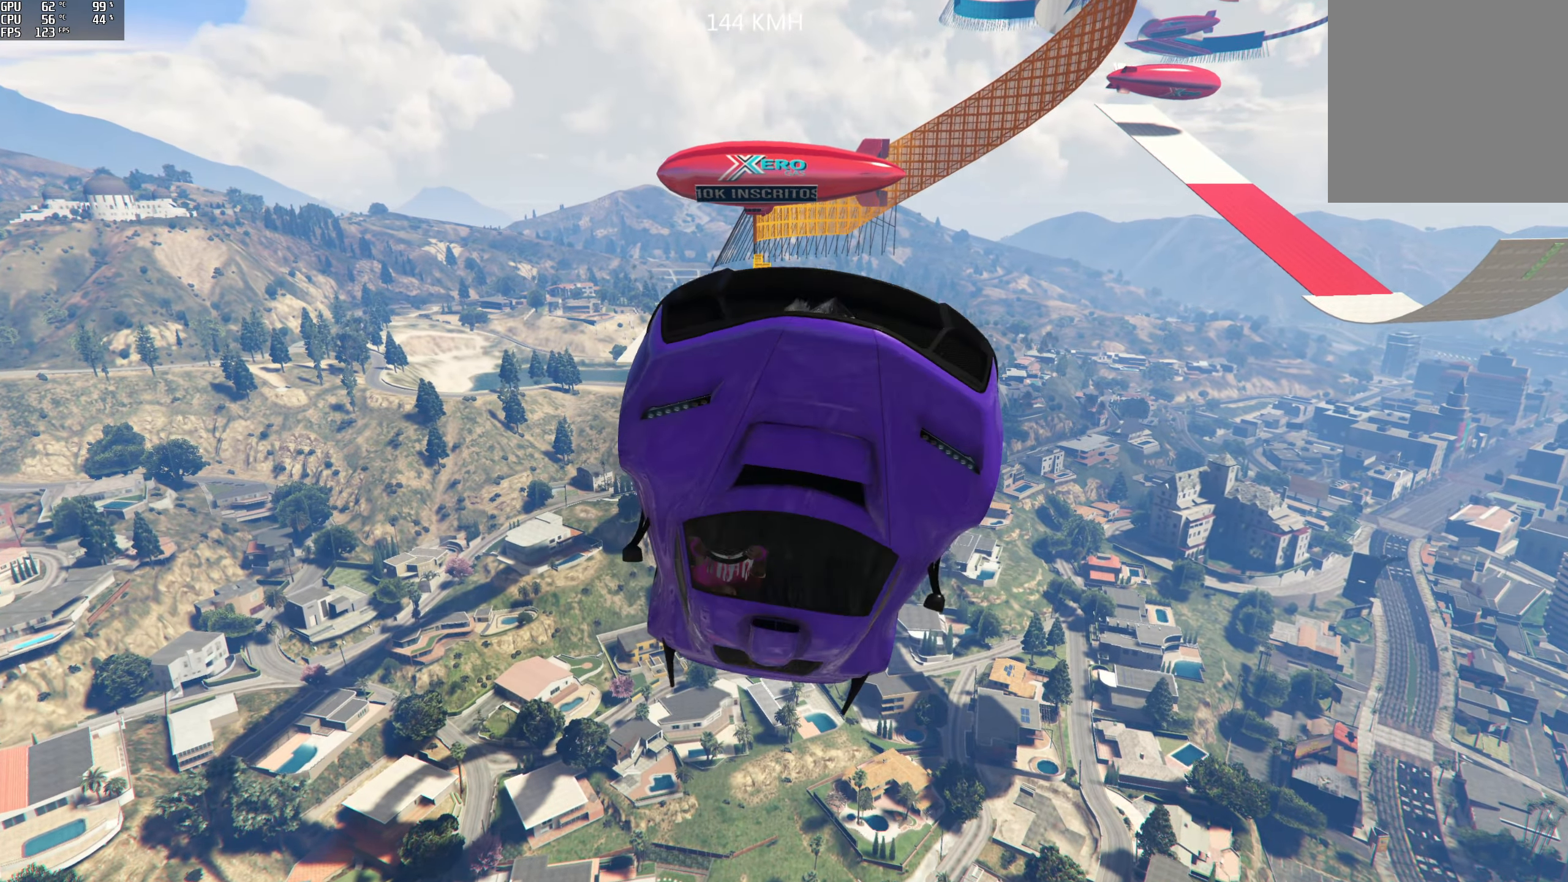
{"dt_ms": 500, "buttons": [], "left_stick": "up-right", "right_stick": "down", "events": [[300, "R2", "up"], [450, "left_stick", "up-right"]]}
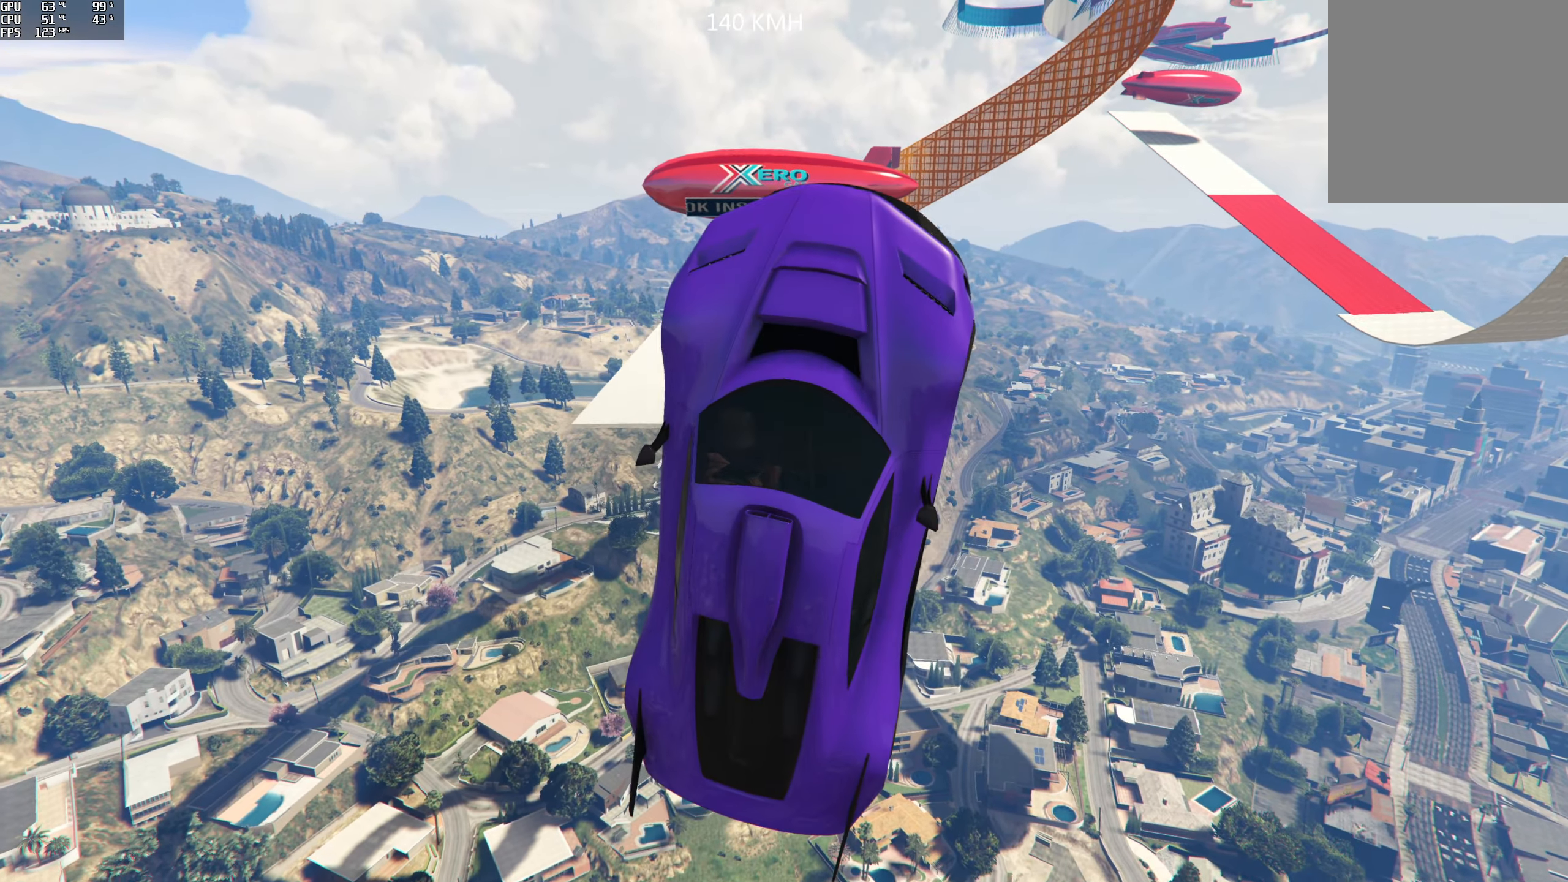
{"dt_ms": 500, "buttons": [], "left_stick": "center", "right_stick": "down", "events": [[200, "left_stick", "right"], [467, "left_stick", "center"]]}
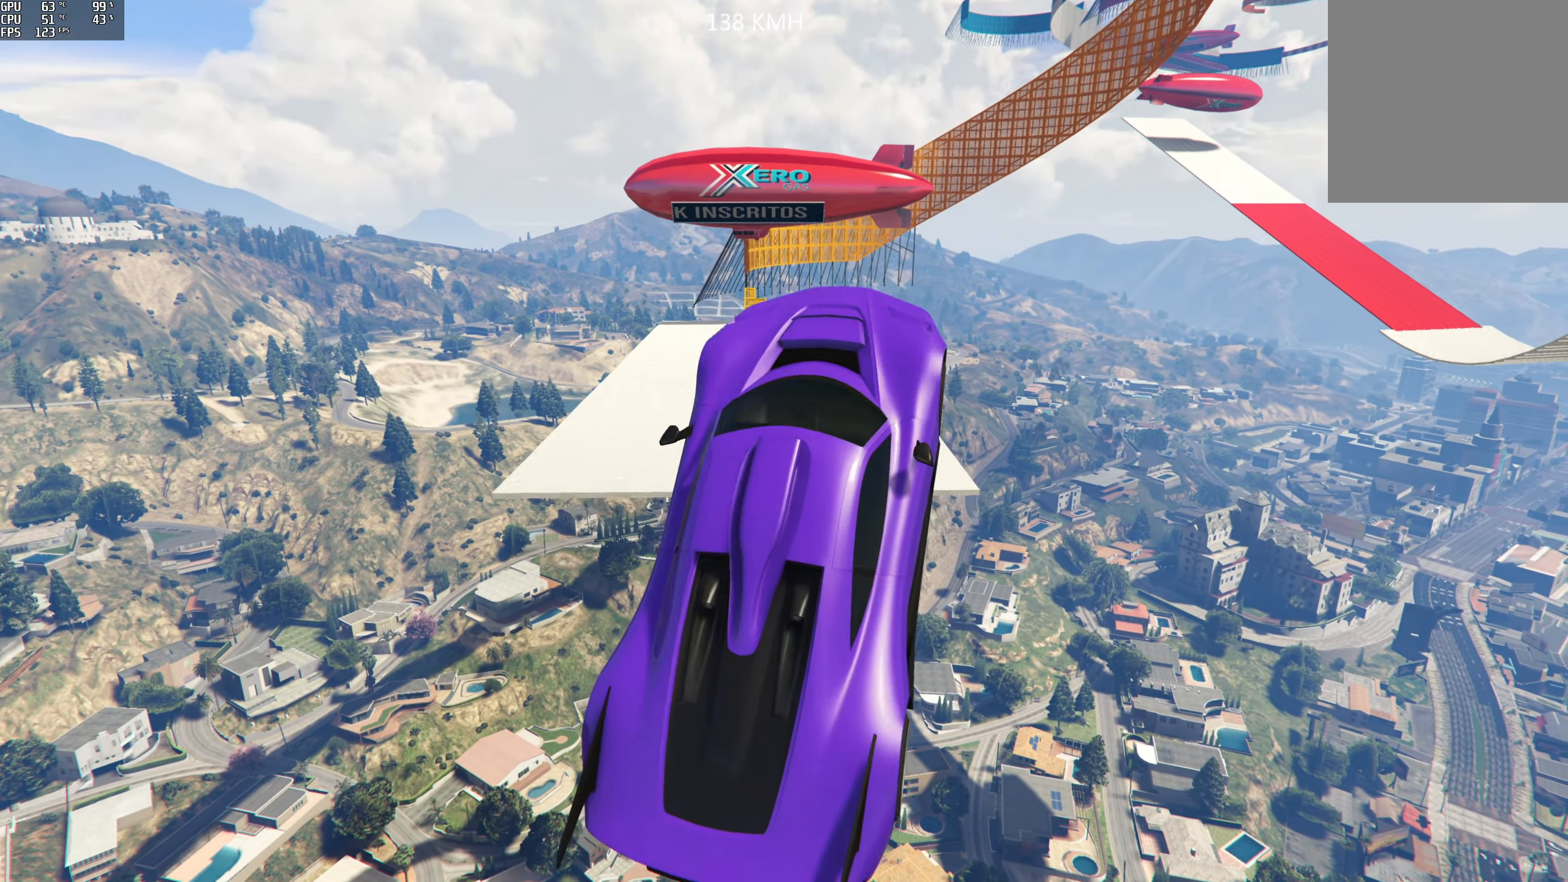
{"dt_ms": 500, "buttons": ["R1"], "left_stick": "down-left", "right_stick": "center", "events": [[17, "left_stick", "left"], [250, "left_stick", "down-left"], [383, "R1", "down"], [483, "right_stick", "center"]]}
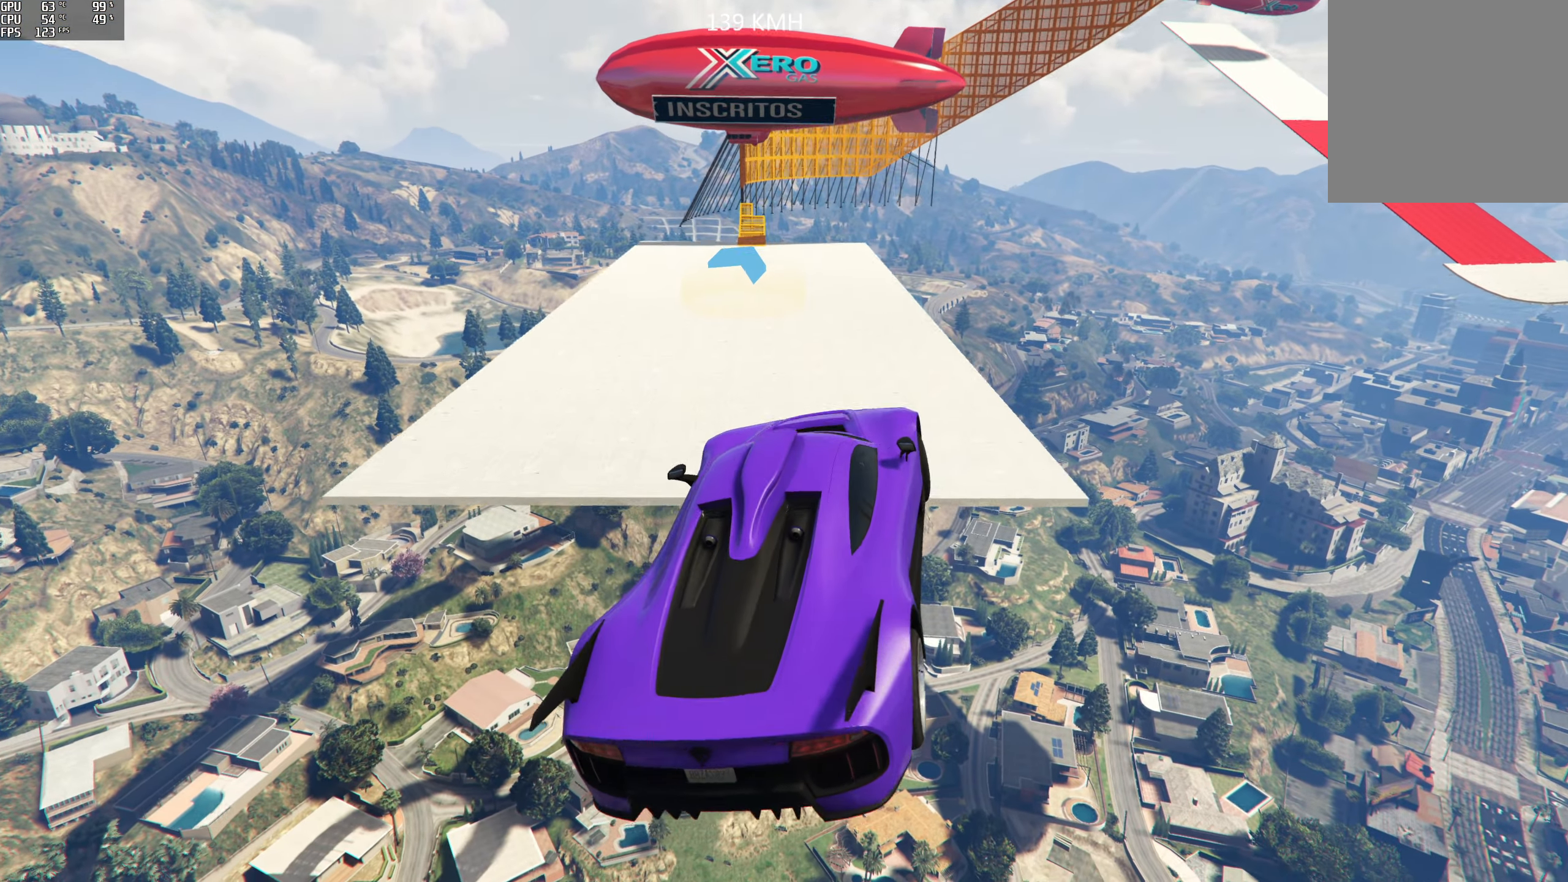
{"dt_ms": 1000, "buttons": ["L2"], "left_stick": "center", "right_stick": "center"}
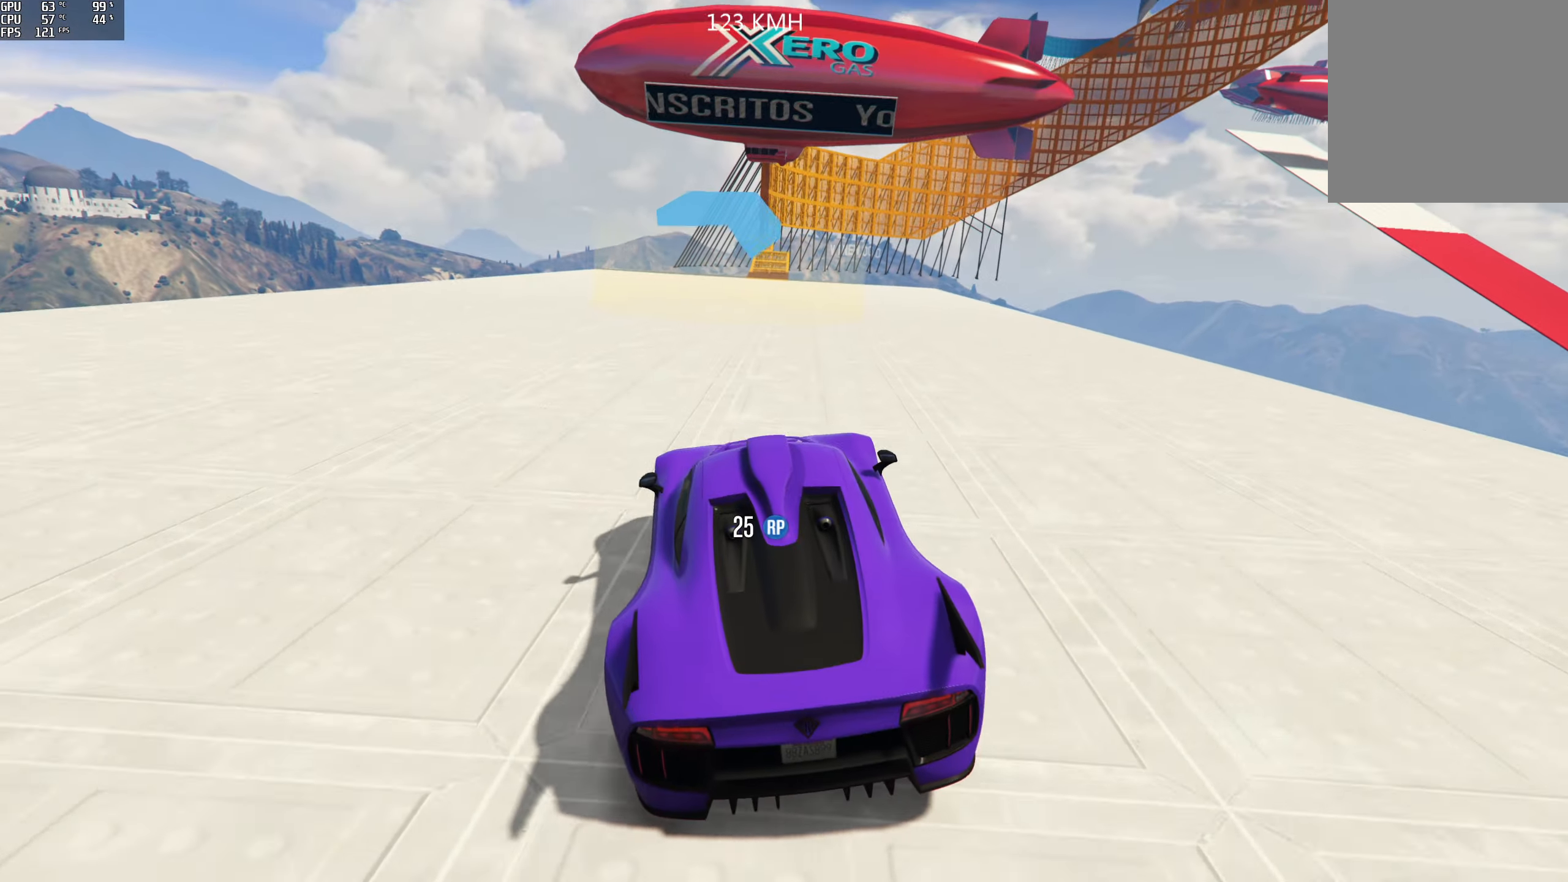
{"dt_ms": 500, "buttons": [], "left_stick": "center", "right_stick": "down", "events": [[17, "left_stick", "left"], [67, "L2", "up"], [83, "left_stick", "center"], [467, "right_stick", "down"]]}
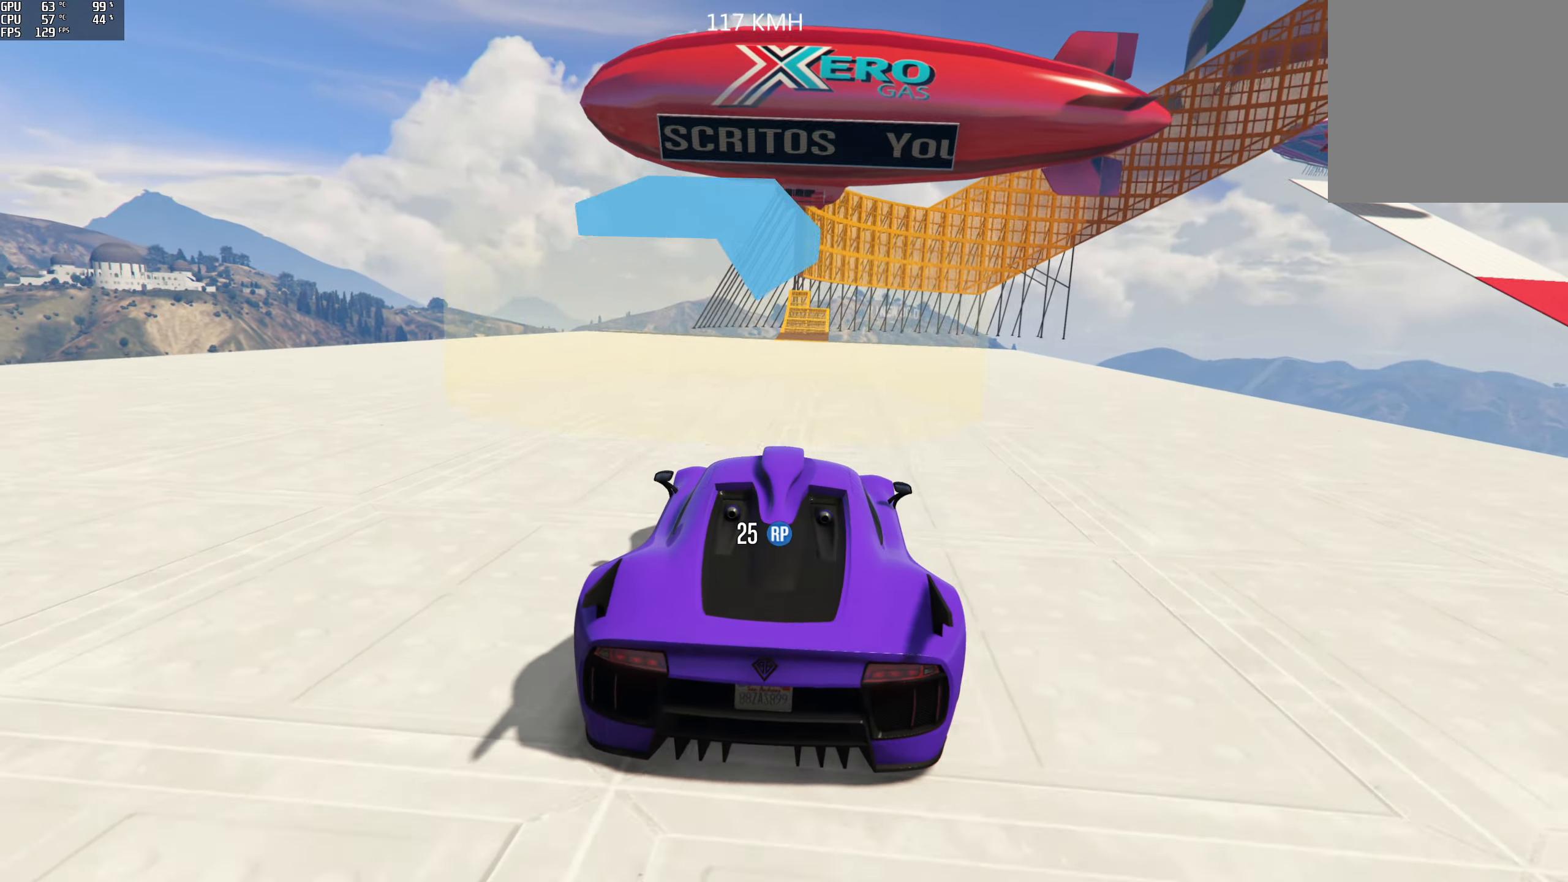
{"dt_ms": 500, "buttons": ["R2"], "left_stick": "center", "right_stick": "down", "events": [[117, "left_stick", "right"], [200, "left_stick", "center"], [467, "R2", "down"]]}
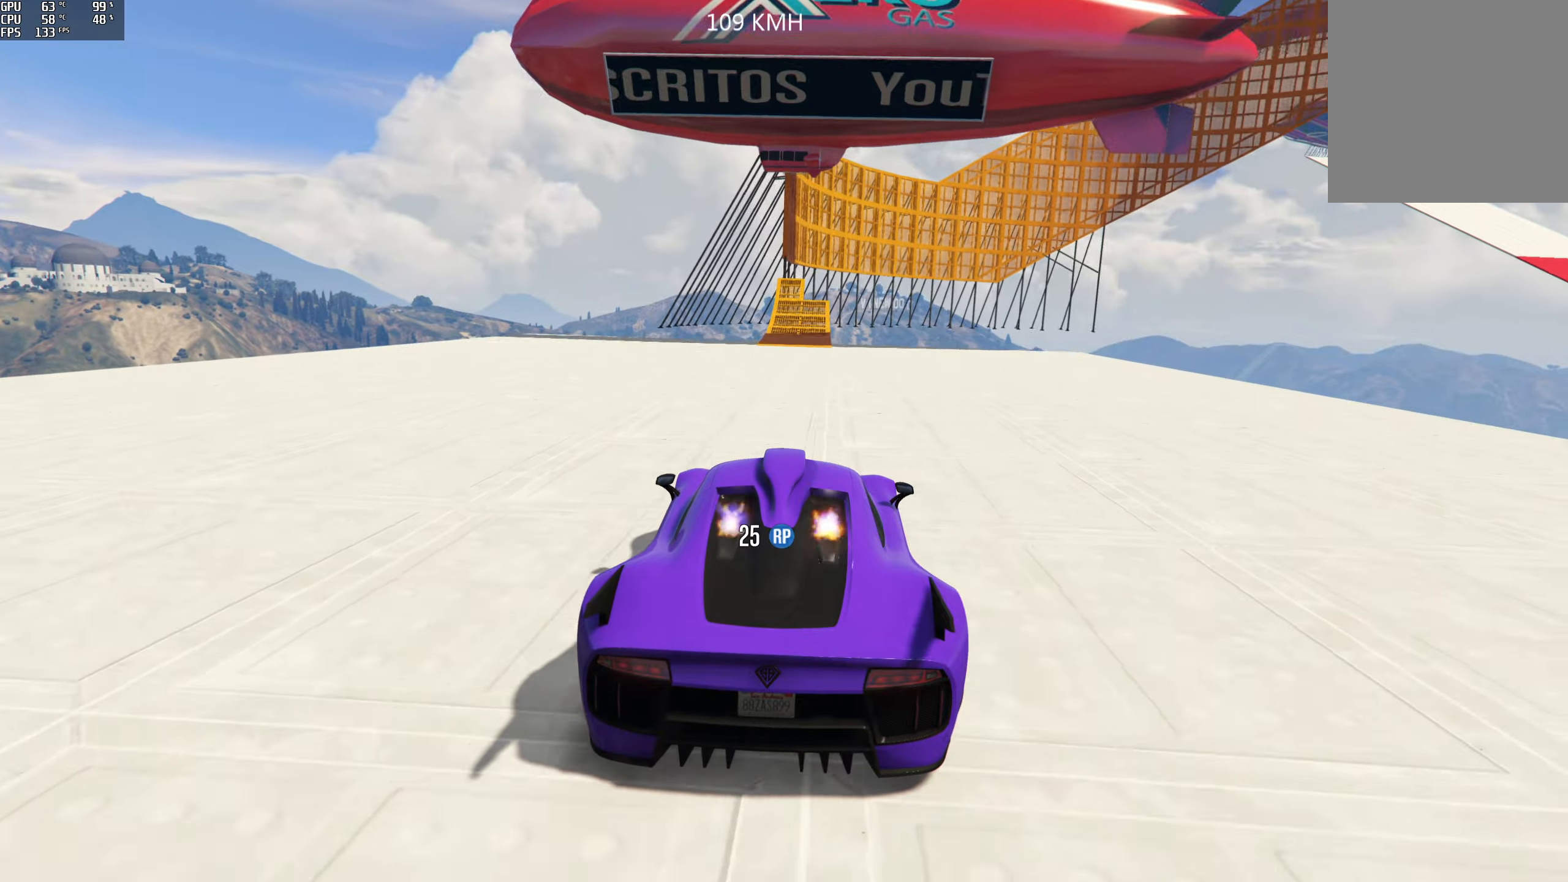
{"dt_ms": 500, "buttons": ["R2"], "left_stick": "center", "right_stick": "down", "events": [[217, "R2", "up"], [434, "R2", "down"]]}
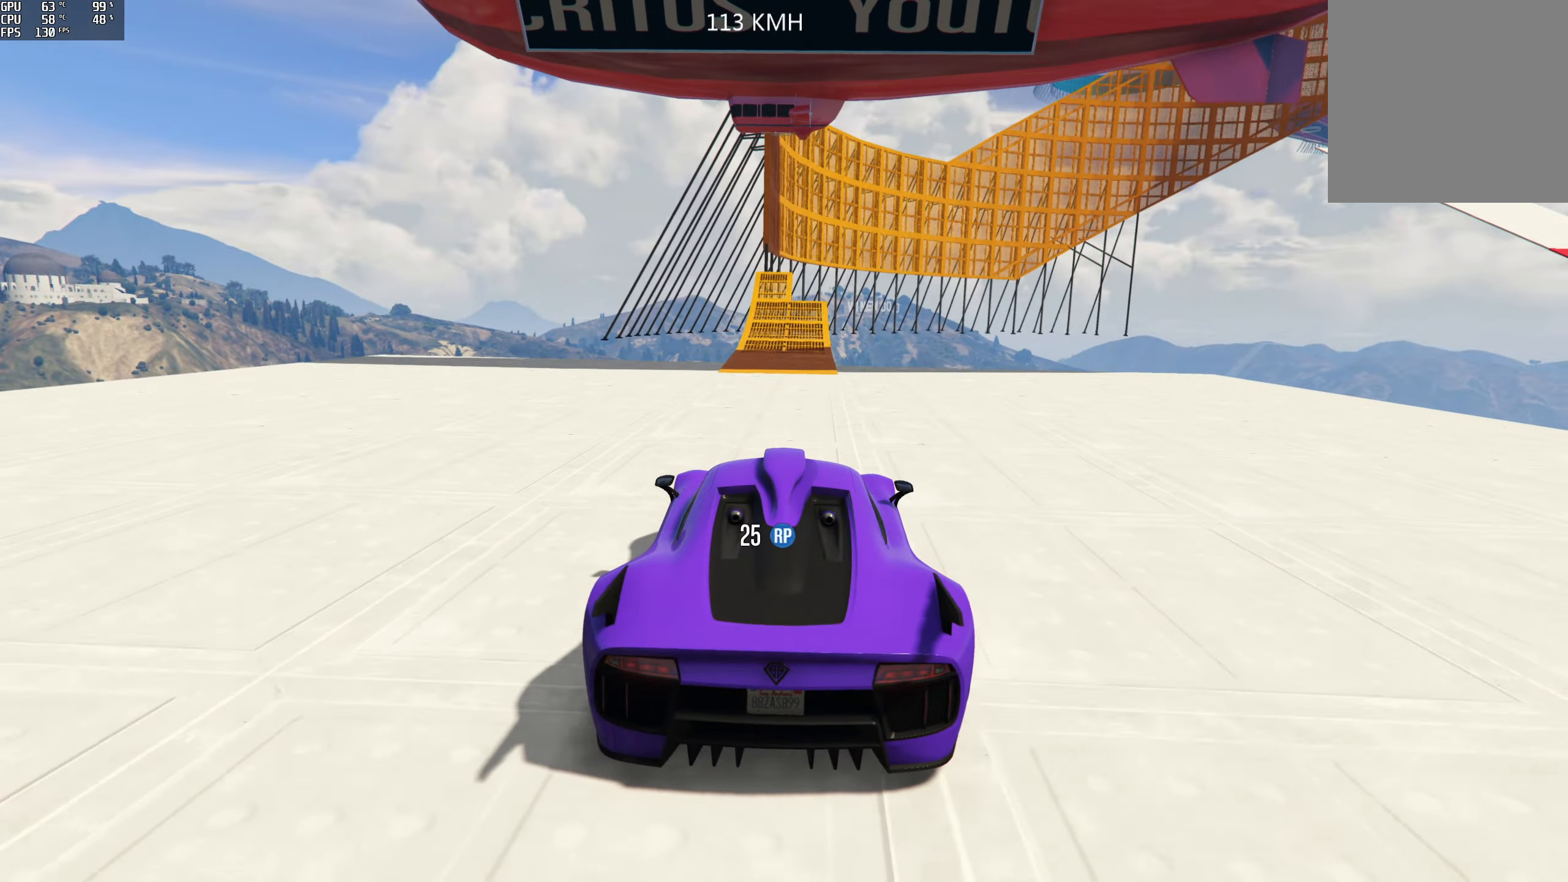
{"dt_ms": 500, "buttons": ["R2"], "left_stick": "center", "right_stick": "down", "events": [[150, "R2", "up"], [467, "R2", "down"]]}
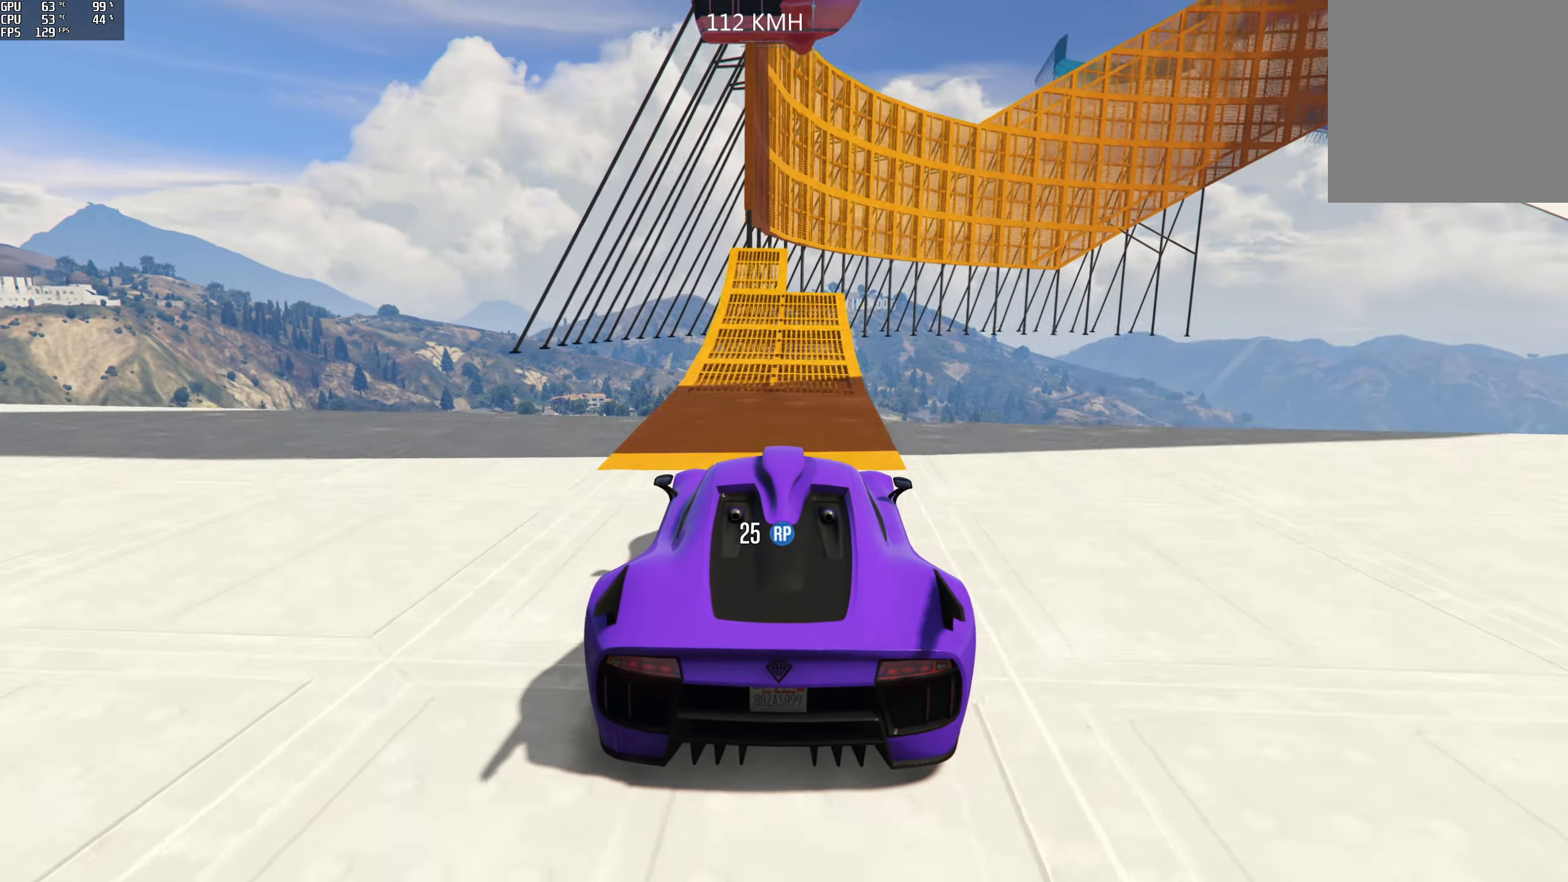
{"dt_ms": 500, "buttons": [], "left_stick": "center", "right_stick": "down", "events": [[184, "R2", "up"], [367, "left_stick", "left"], [484, "left_stick", "center"]]}
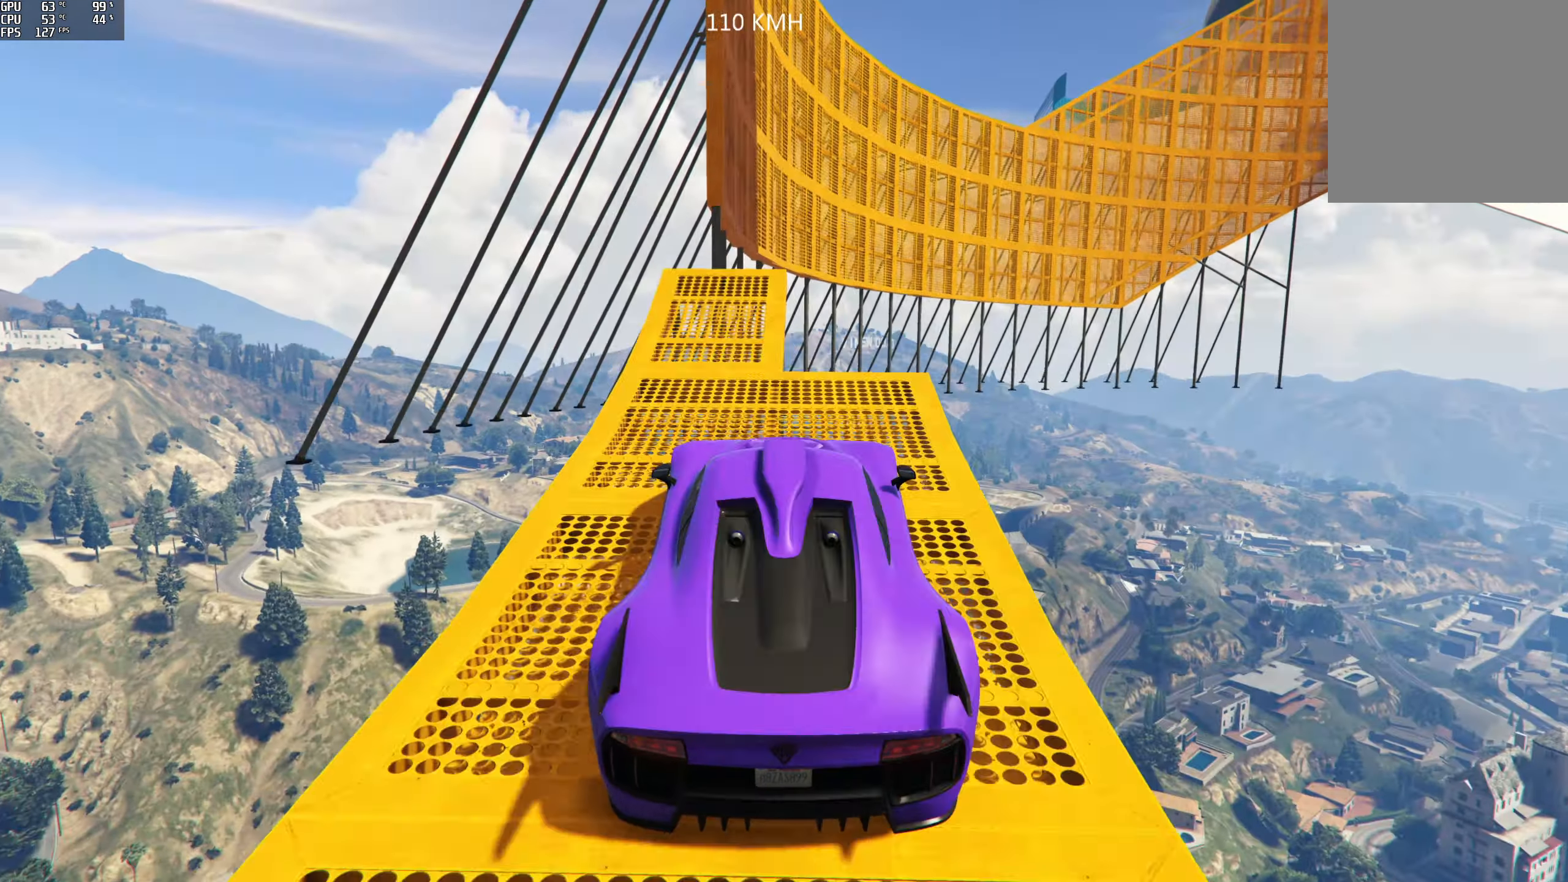
{"dt_ms": 500, "buttons": [], "left_stick": "down-left", "right_stick": "center", "events": [[67, "R2", "down"], [167, "right_stick", "center"], [284, "left_stick", "left"], [300, "R2", "up"], [350, "left_stick", "down-left"]]}
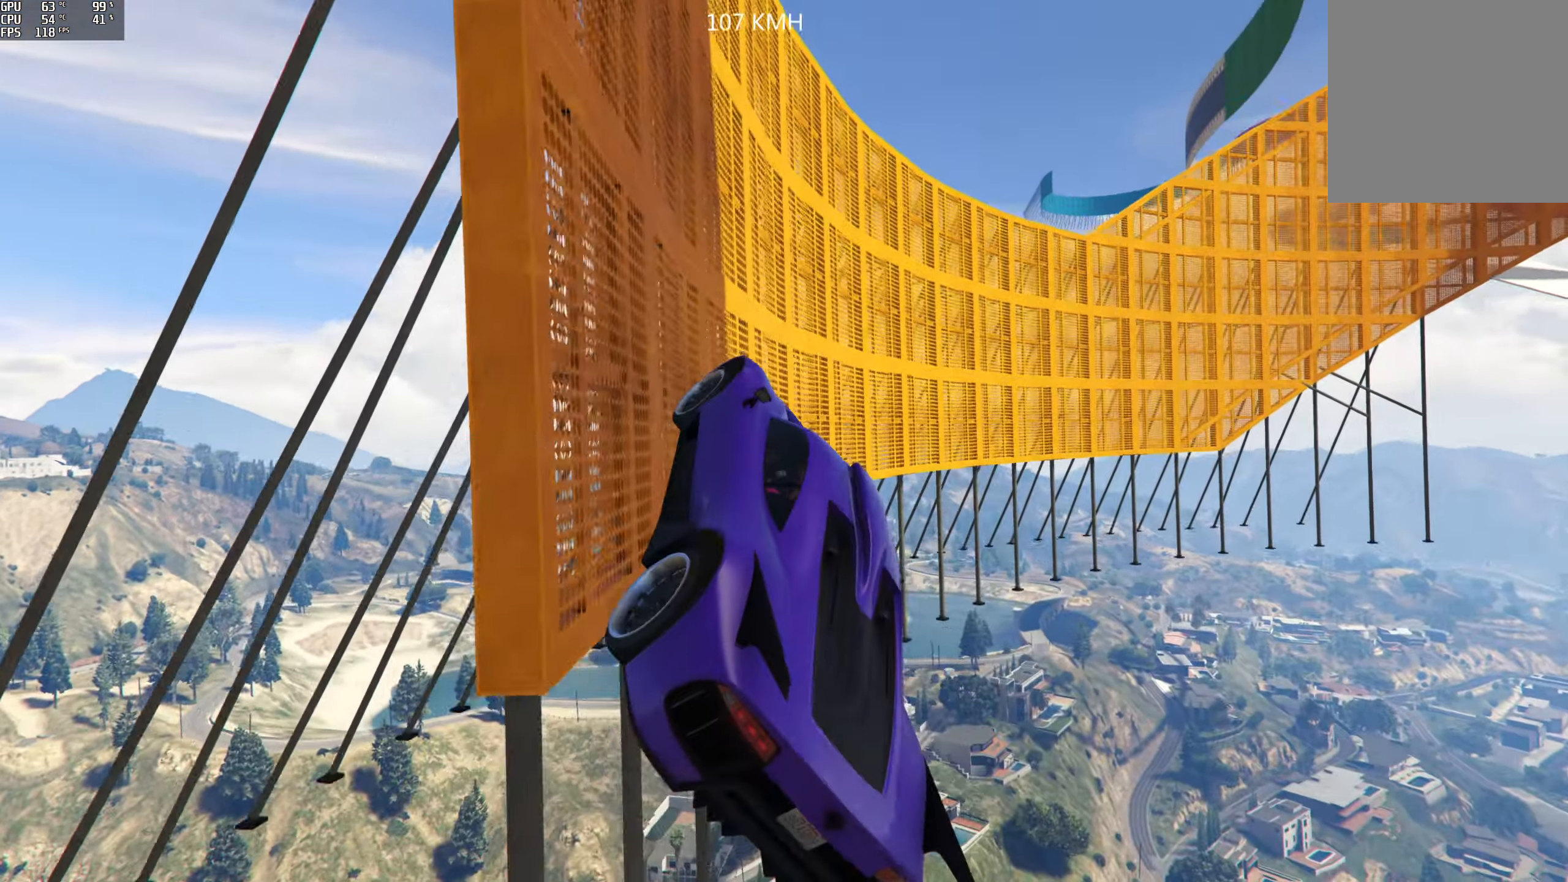
{"dt_ms": 500, "buttons": ["R2"], "left_stick": "center", "right_stick": "up", "events": [[284, "left_stick", "center"], [300, "R2", "down"], [334, "left_stick", "right"], [417, "right_stick", "up"], [467, "left_stick", "center"]]}
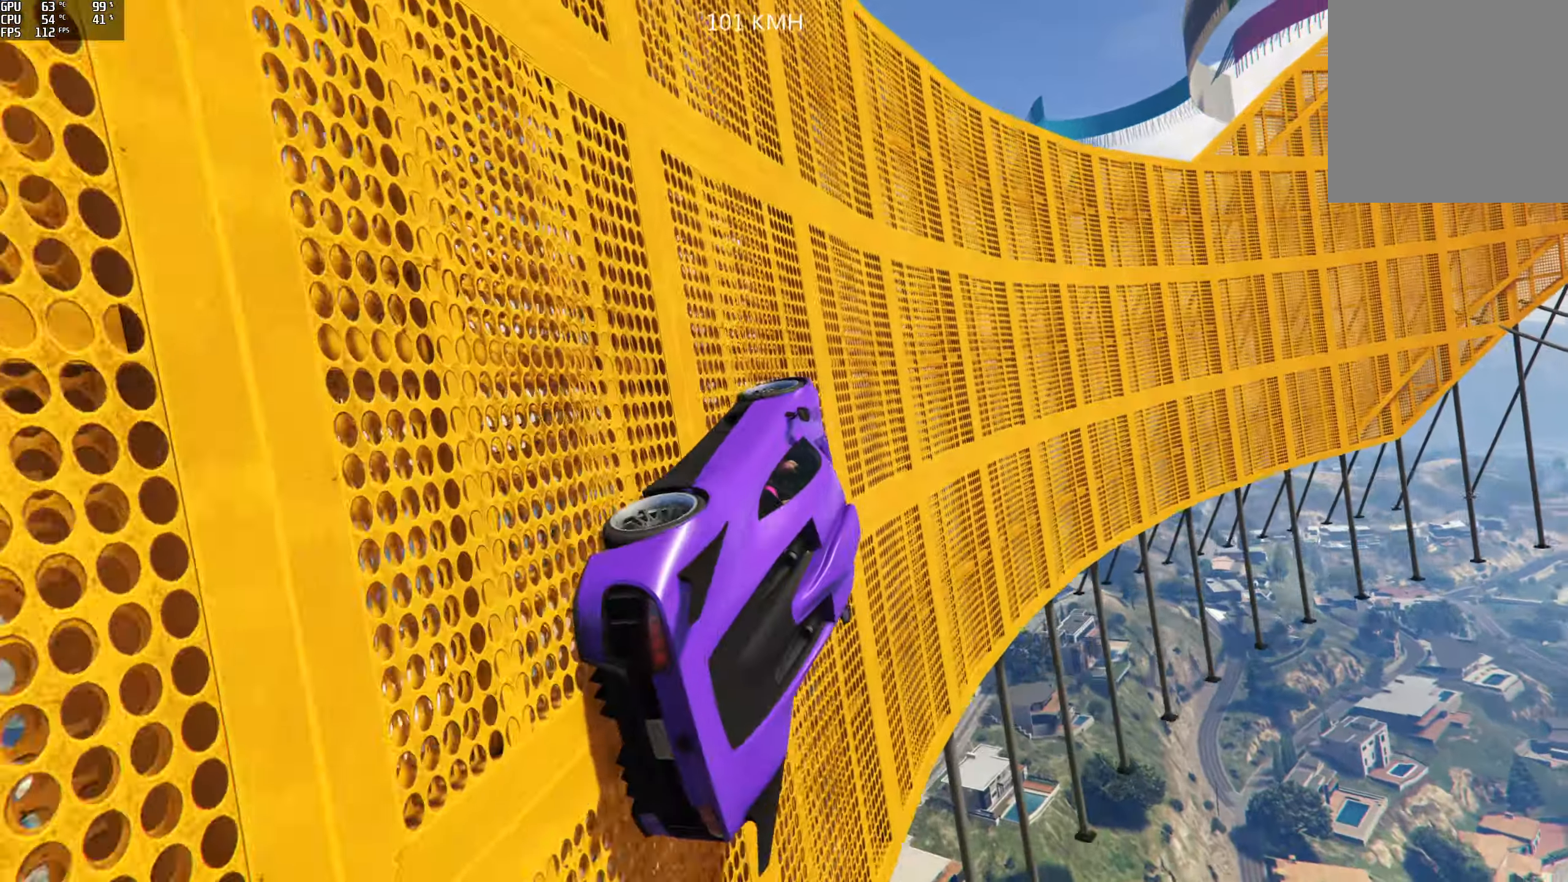
{"dt_ms": 500, "buttons": ["R2"], "left_stick": "center", "right_stick": "up", "events": [[117, "R2", "up"], [184, "left_stick", "left"], [200, "R2", "down"], [334, "left_stick", "center"]]}
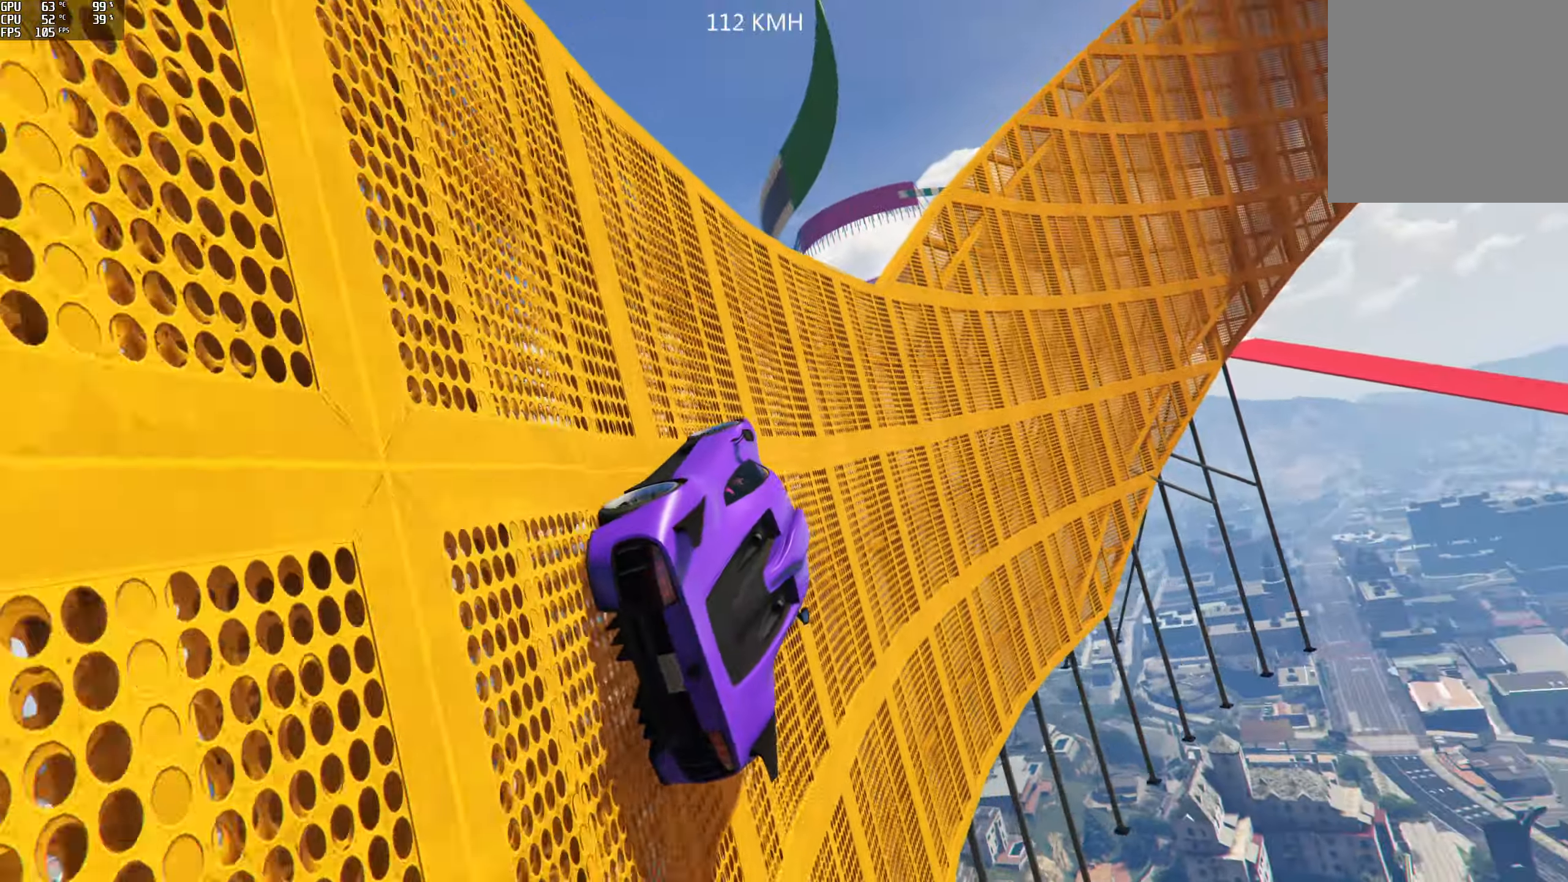
{"dt_ms": 500, "buttons": ["R2"], "left_stick": "left", "right_stick": "up", "events": [[117, "left_stick", "left"], [250, "R2", "up"], [267, "left_stick", "center"], [384, "left_stick", "left"], [434, "R2", "down"]]}
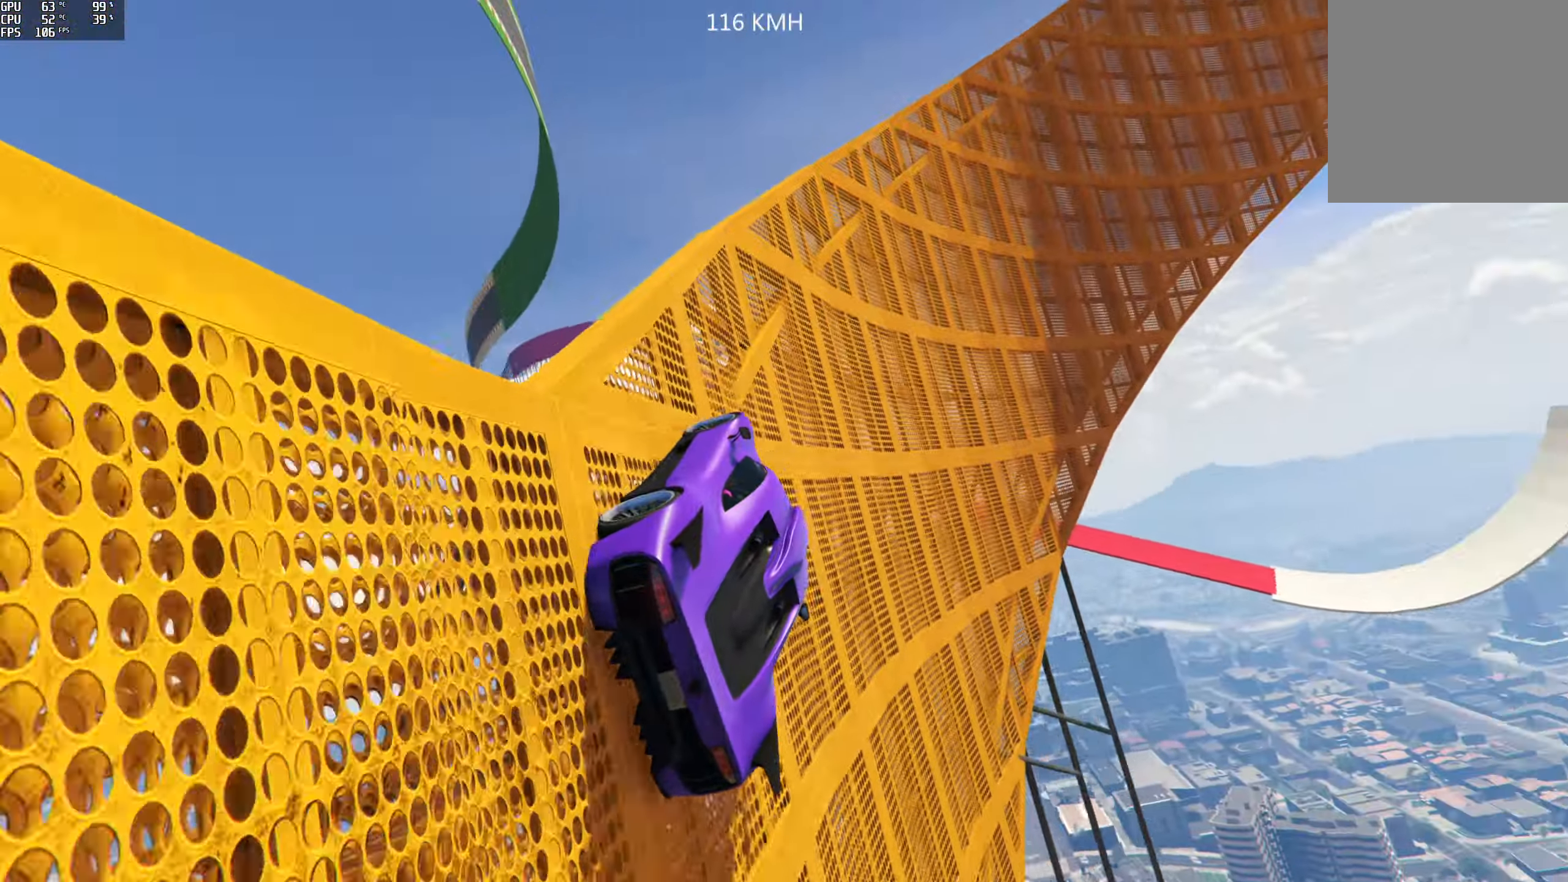
{"dt_ms": 500, "buttons": ["R2"], "left_stick": "left", "right_stick": "up", "events": [[50, "left_stick", "center"], [217, "left_stick", "left"], [350, "left_stick", "center"], [467, "left_stick", "left"]]}
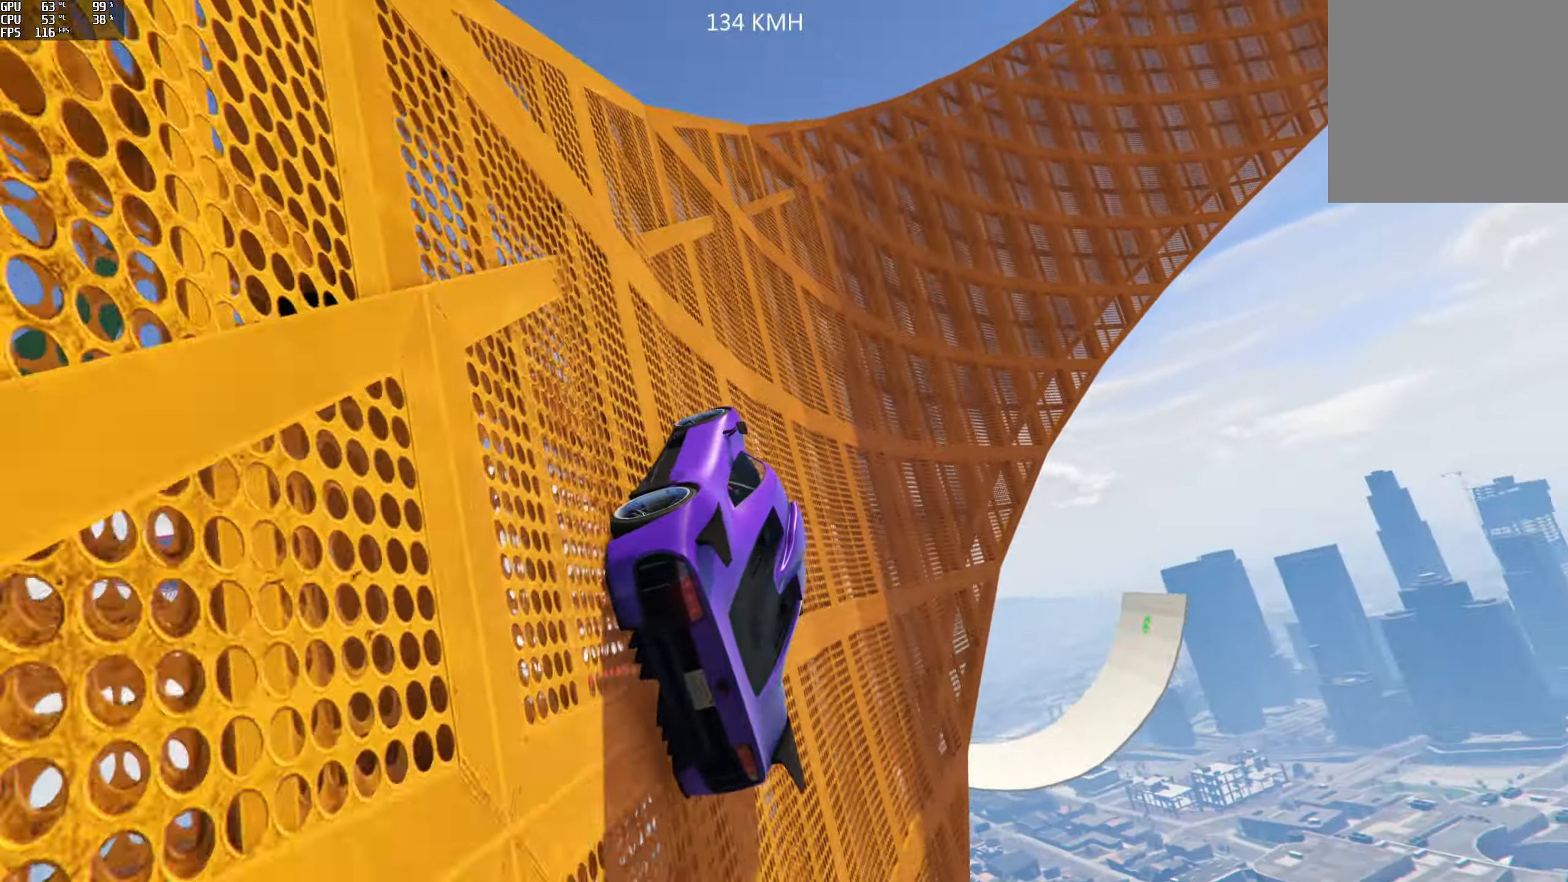
{"dt_ms": 1000, "buttons": ["R2"], "left_stick": "left", "right_stick": "up", "events": [[84, "left_stick", "center"], [167, "left_stick", "left"], [284, "left_stick", "center"], [384, "left_stick", "left"], [500, "left_stick", "center"], [700, "R2", "up"], [700, "left_stick", "left"], [817, "left_stick", "center"], [866, "R2", "down"], [1000, "left_stick", "left"]]}
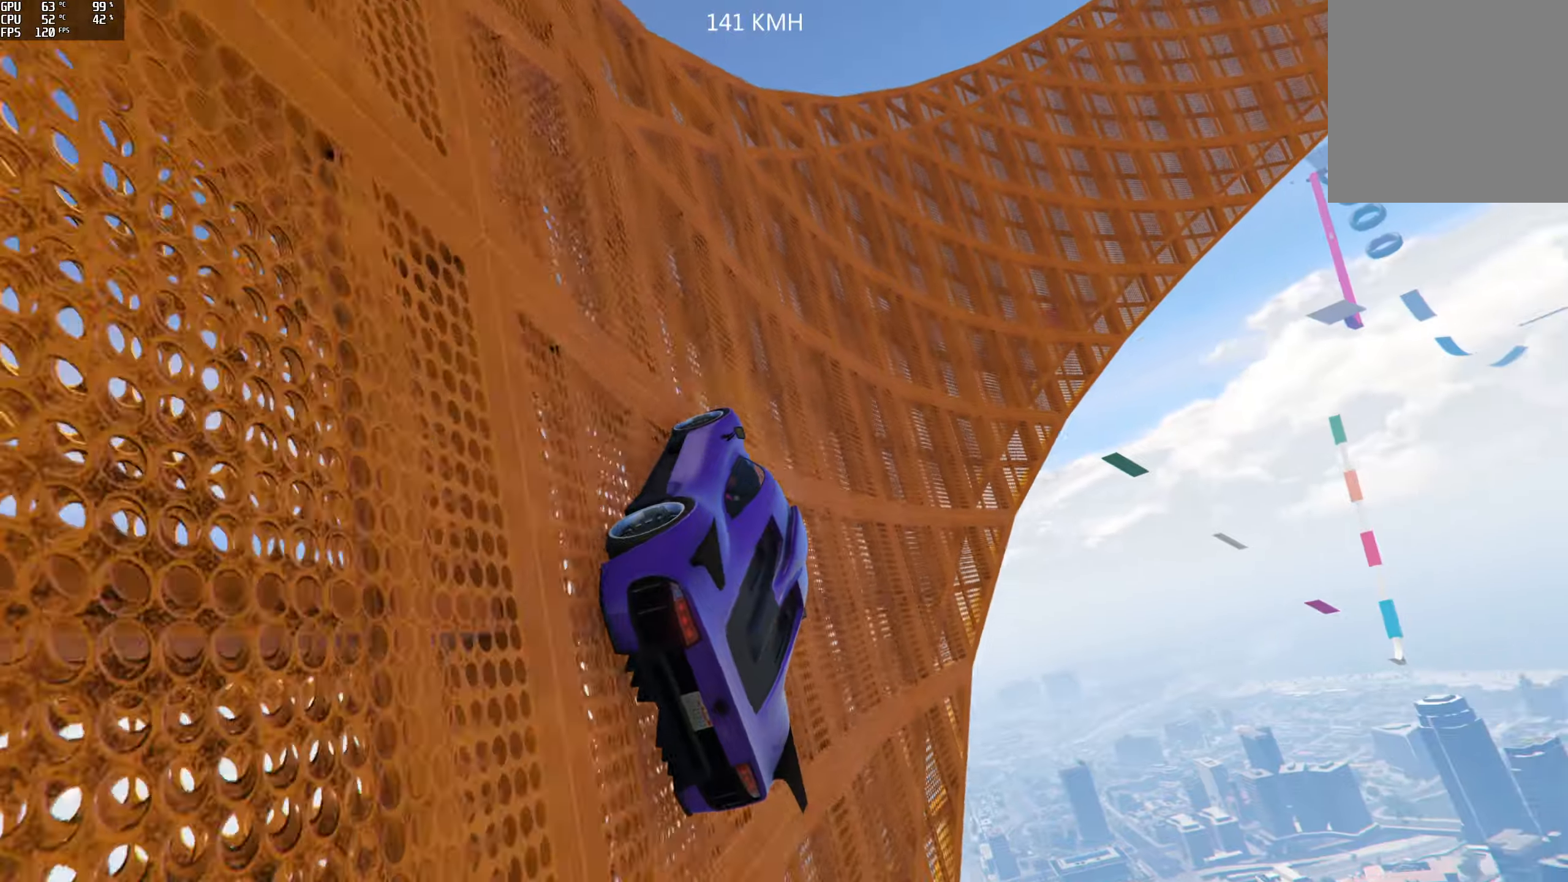
{"dt_ms": 500, "buttons": ["R2"], "left_stick": "center", "right_stick": "up", "events": [[116, "left_stick", "center"], [183, "left_stick", "left"], [300, "R2", "up"], [300, "left_stick", "center"], [483, "R2", "down"]]}
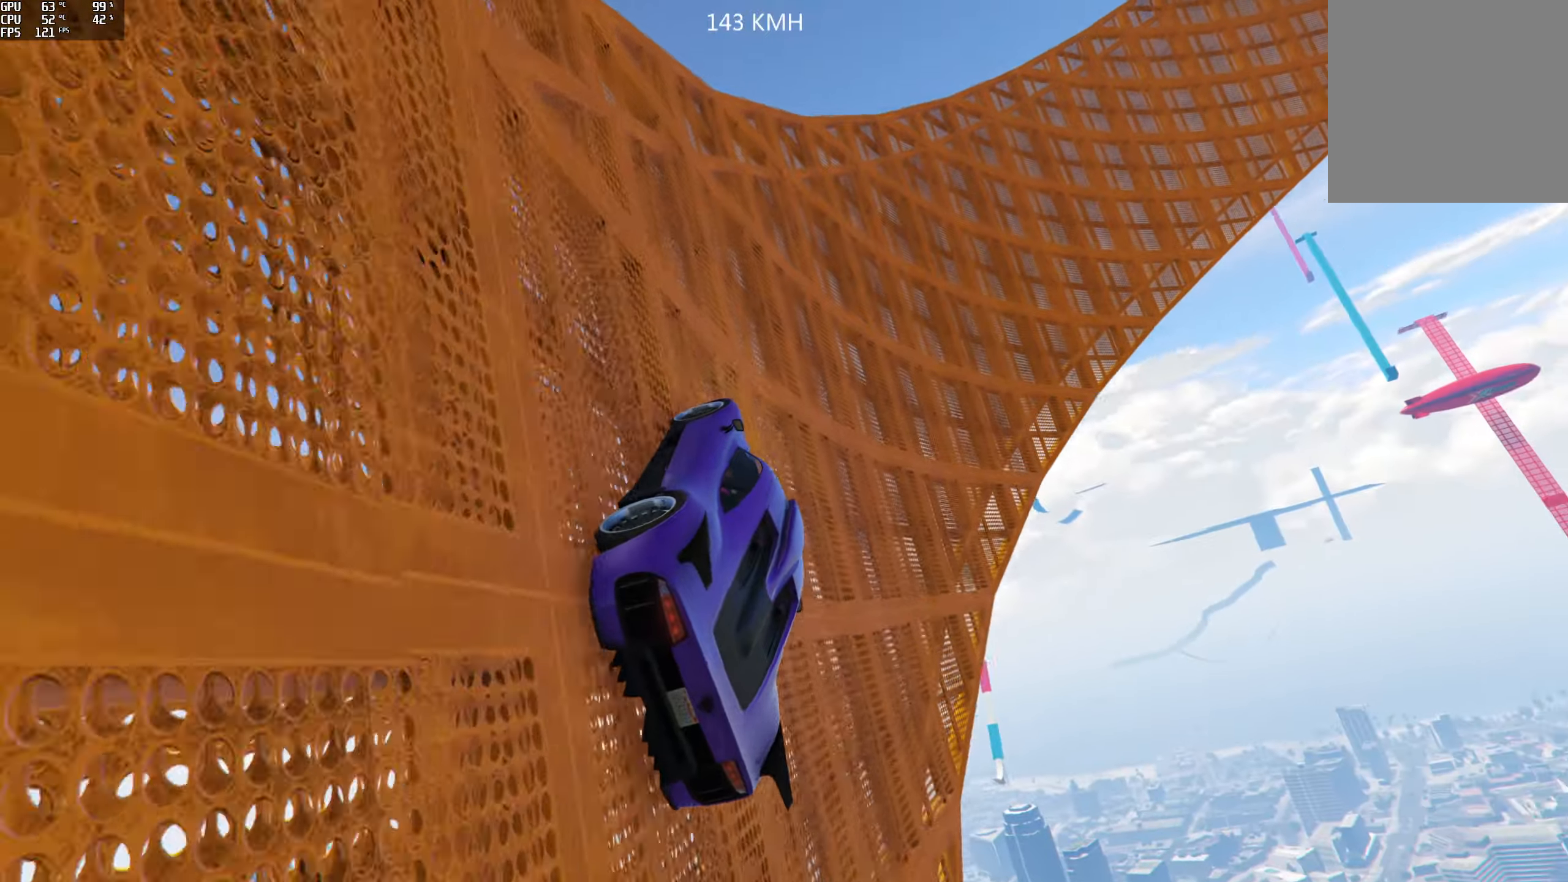
{"dt_ms": 500, "buttons": ["R2"], "left_stick": "center", "right_stick": "up", "events": [[166, "left_stick", "left"], [283, "left_stick", "center"]]}
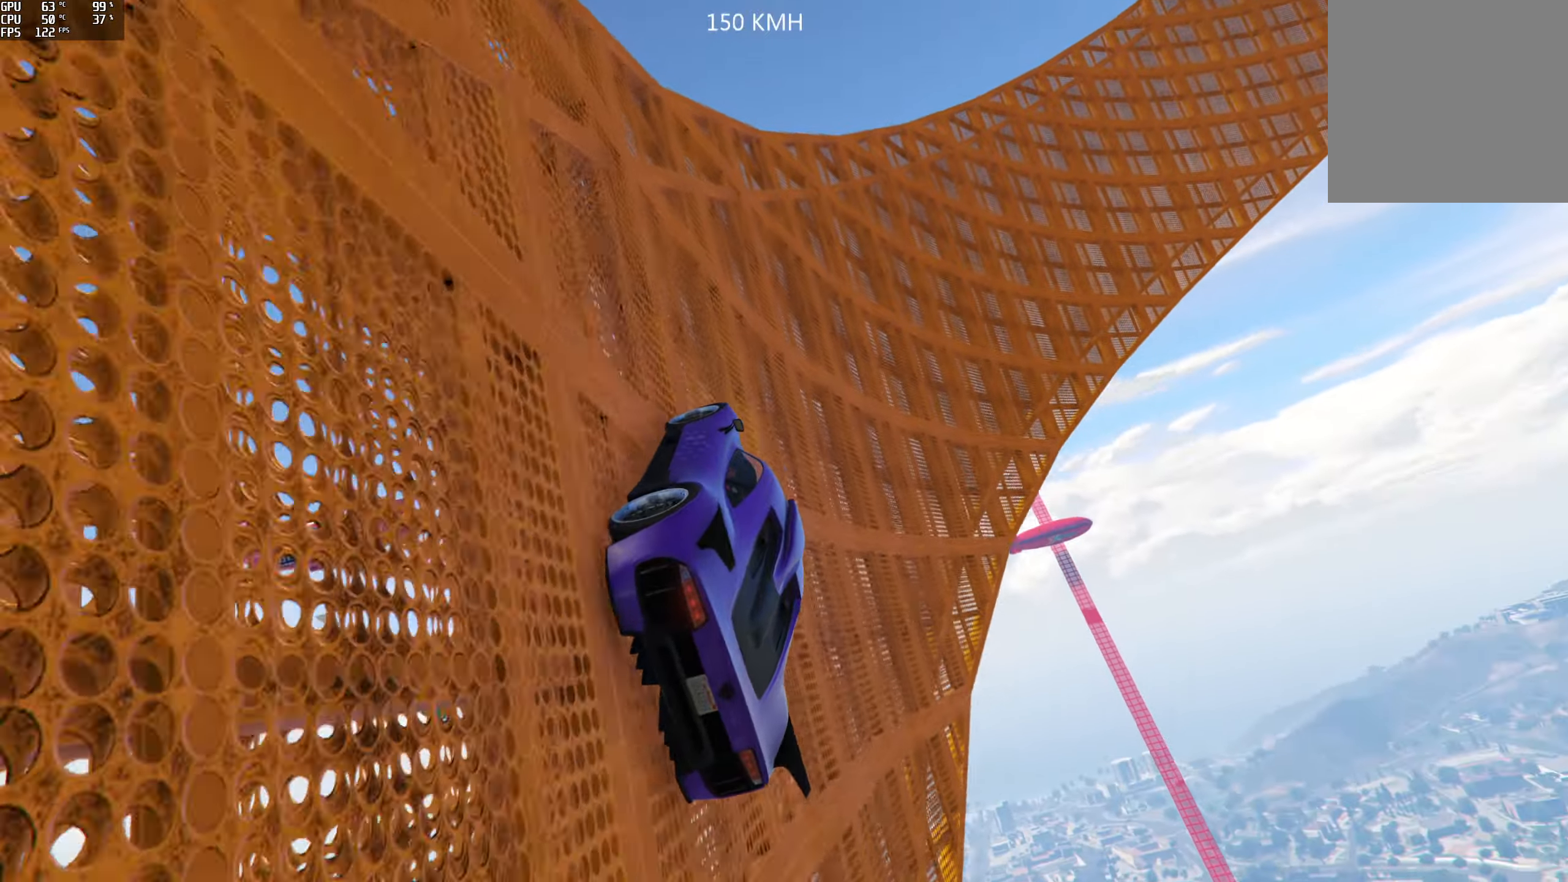
{"dt_ms": 500, "buttons": ["R2"], "left_stick": "center", "right_stick": "up", "events": [[200, "left_stick", "left"], [333, "left_stick", "center"]]}
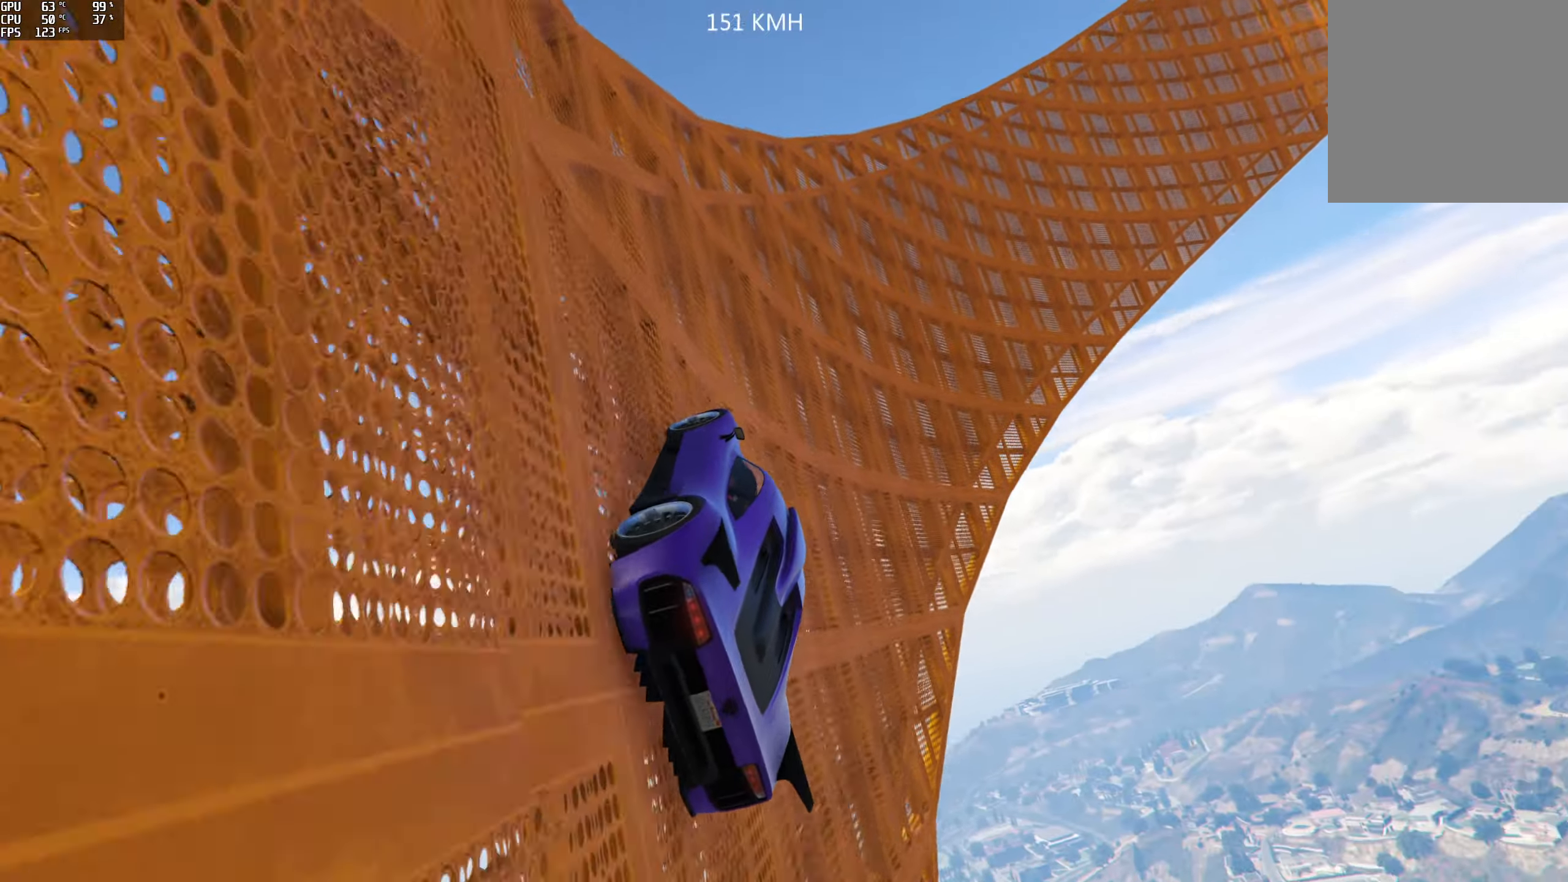
{"dt_ms": 500, "buttons": ["R2"], "left_stick": "center", "right_stick": "up", "events": [[183, "left_stick", "left"], [316, "left_stick", "center"]]}
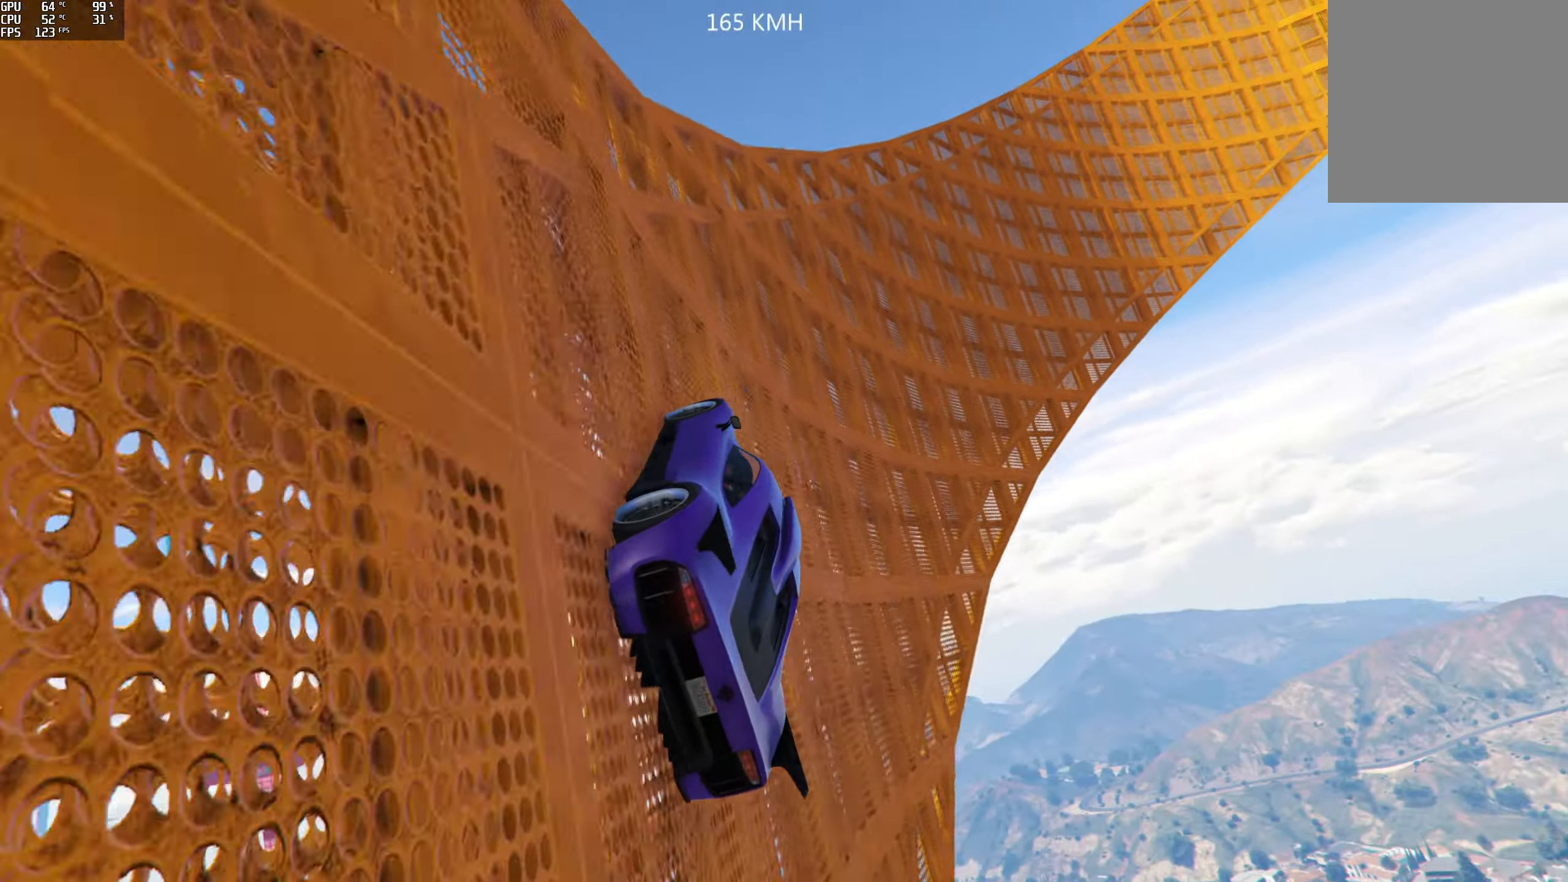
{"dt_ms": 500, "buttons": ["R2"], "left_stick": "center", "right_stick": "up", "events": [[300, "R2", "up"], [466, "R2", "down"]]}
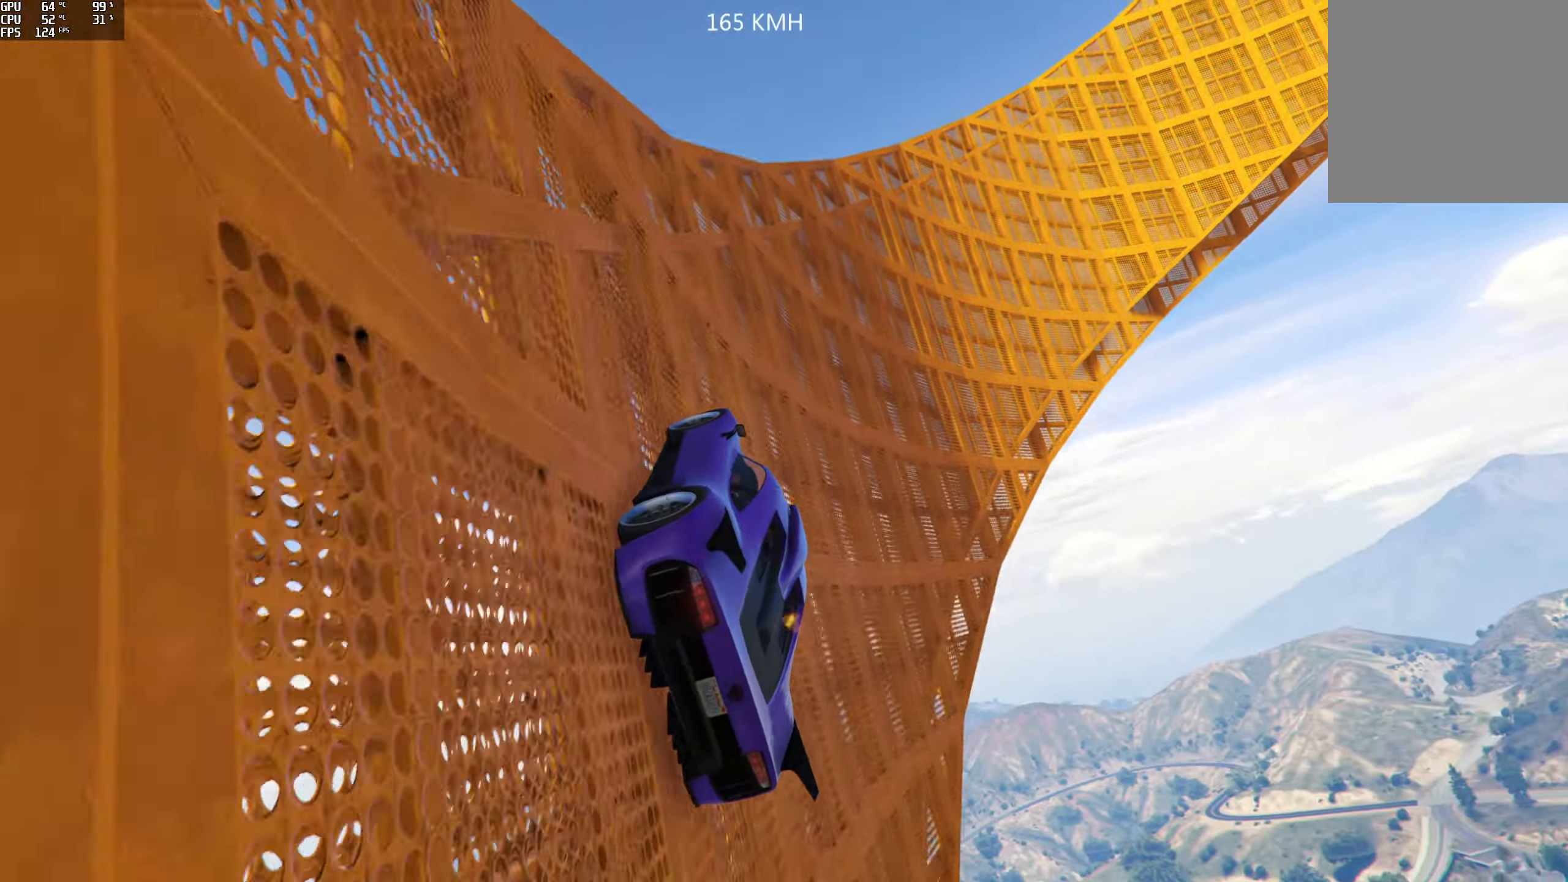
{"dt_ms": 500, "buttons": ["R2"], "left_stick": "center", "right_stick": "up", "events": [[250, "left_stick", "left"], [283, "R2", "up"], [400, "left_stick", "center"], [466, "R2", "down"]]}
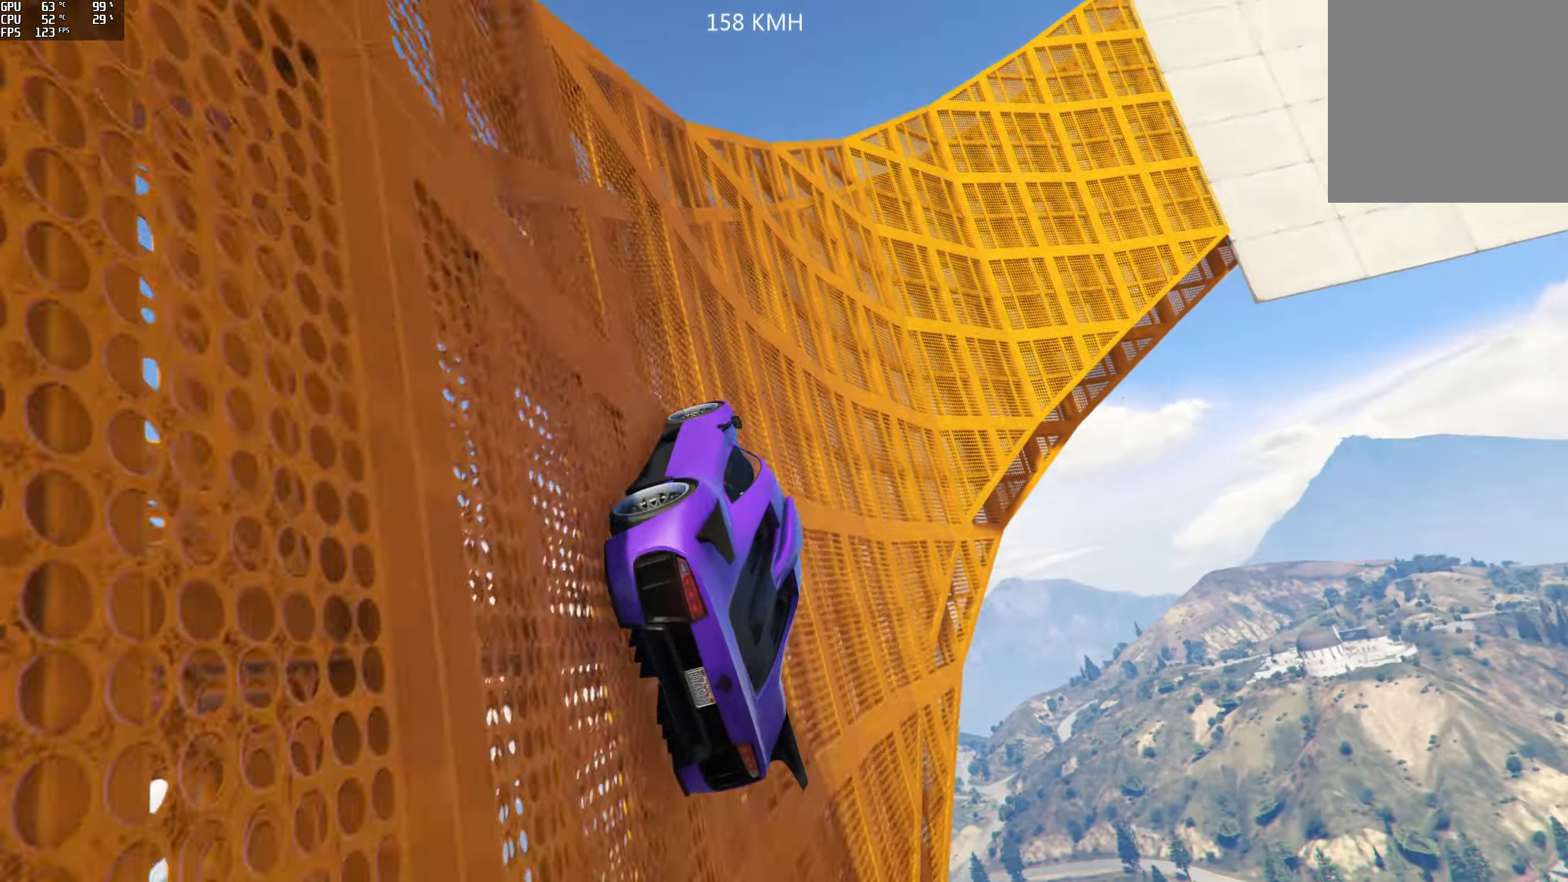
{"dt_ms": 500, "buttons": ["R2"], "left_stick": "center", "right_stick": "up", "events": [[266, "R2", "up"], [450, "R2", "down"]]}
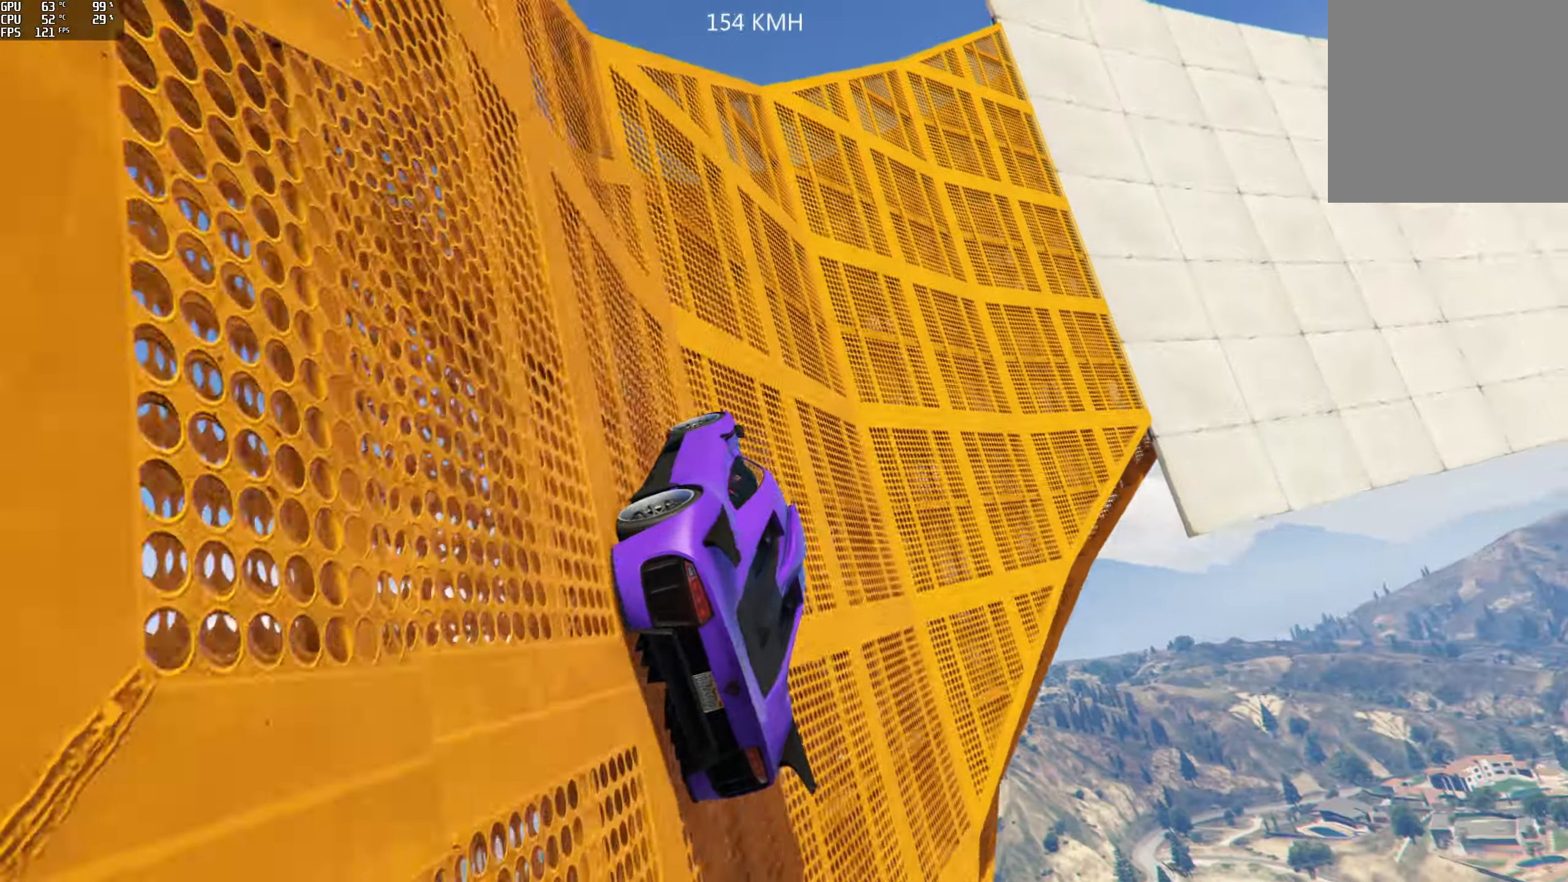
{"dt_ms": 500, "buttons": ["R2"], "left_stick": "center", "right_stick": "up", "events": [[66, "left_stick", "right"], [183, "R2", "up"], [183, "left_stick", "center"], [366, "left_stick", "right"], [483, "R2", "down"], [483, "left_stick", "center"]]}
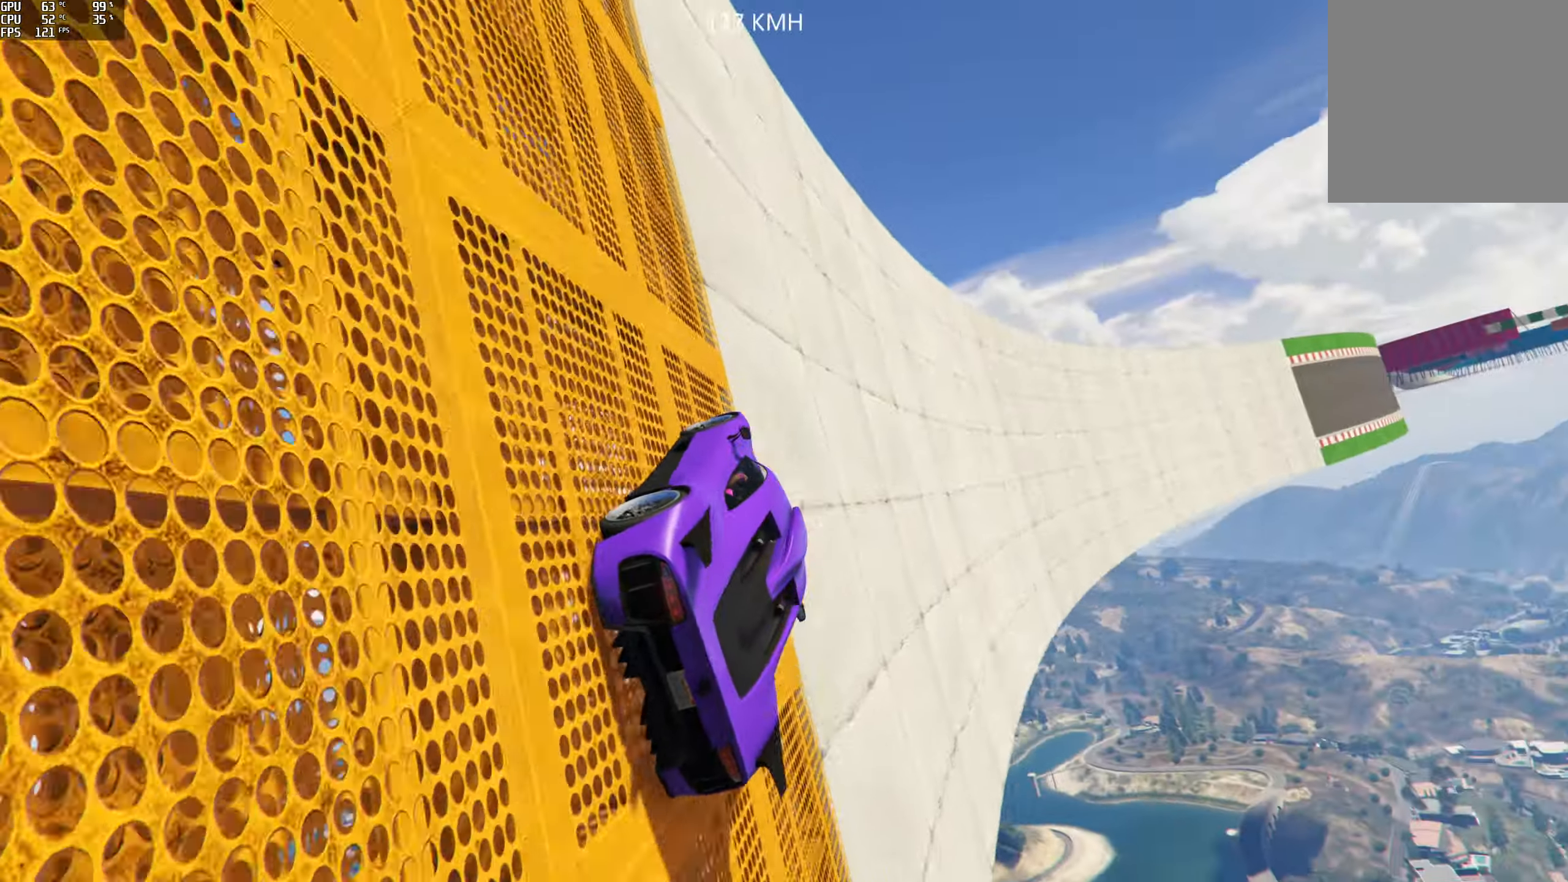
{"dt_ms": 500, "buttons": ["R2"], "left_stick": "center", "right_stick": "center", "events": [[133, "left_stick", "right"], [233, "left_stick", "center"], [483, "right_stick", "center"]]}
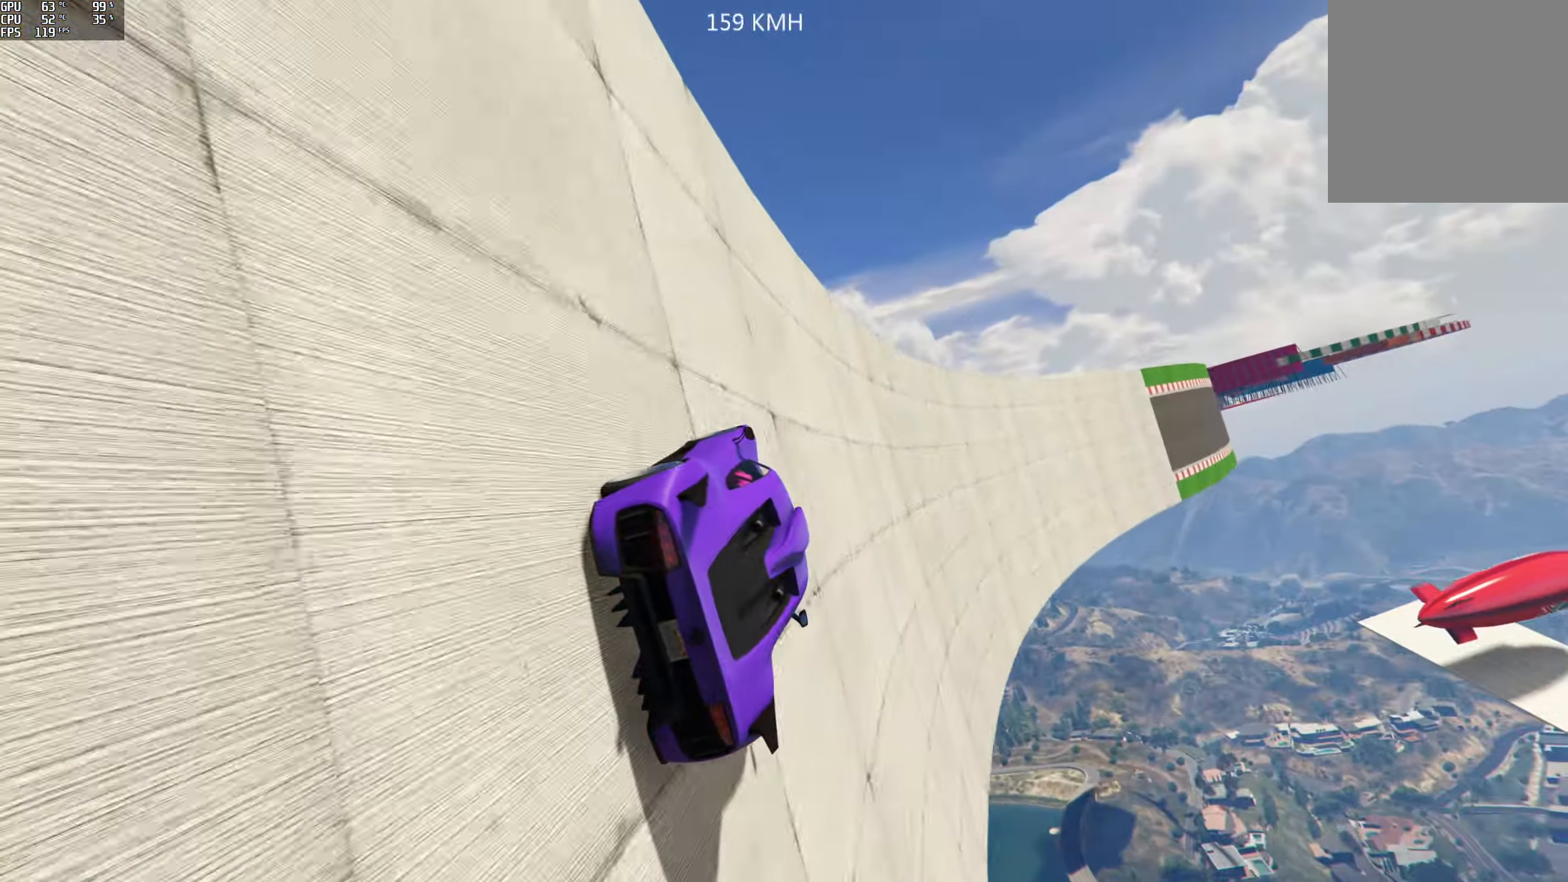
{"dt_ms": 500, "buttons": ["R2"], "left_stick": "center", "right_stick": "center", "events": [[83, "left_stick", "right"], [200, "left_stick", "center"], [333, "left_stick", "left"], [450, "left_stick", "center"]]}
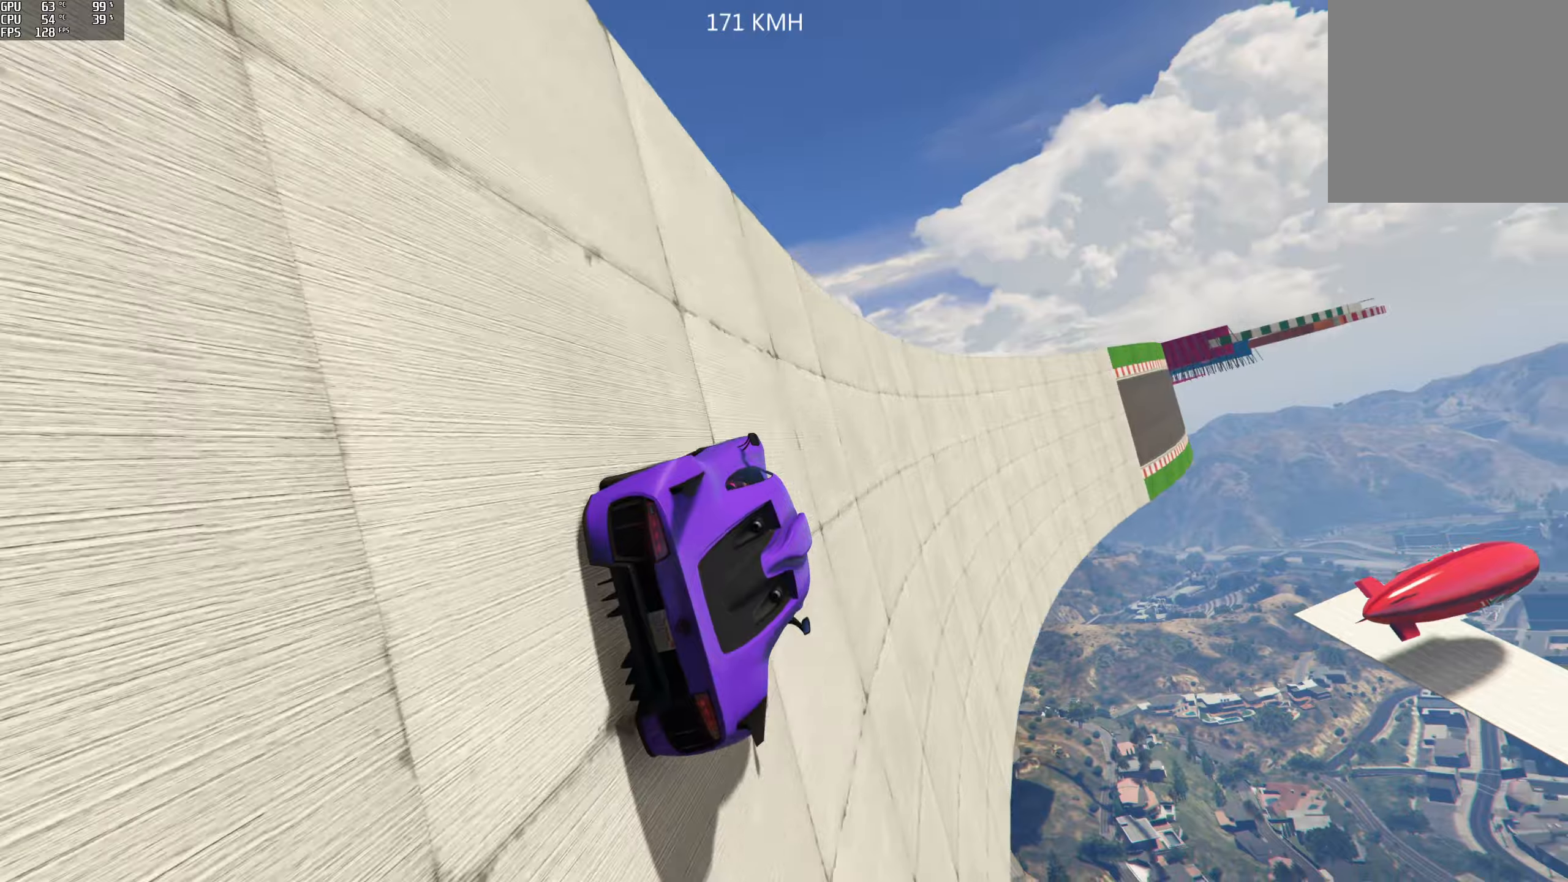
{"dt_ms": 500, "buttons": ["R2"], "left_stick": "center", "right_stick": "center", "events": [[167, "left_stick", "left"], [217, "R2", "up"], [267, "left_stick", "center"], [333, "R2", "down"], [400, "left_stick", "left"], [500, "left_stick", "center"]]}
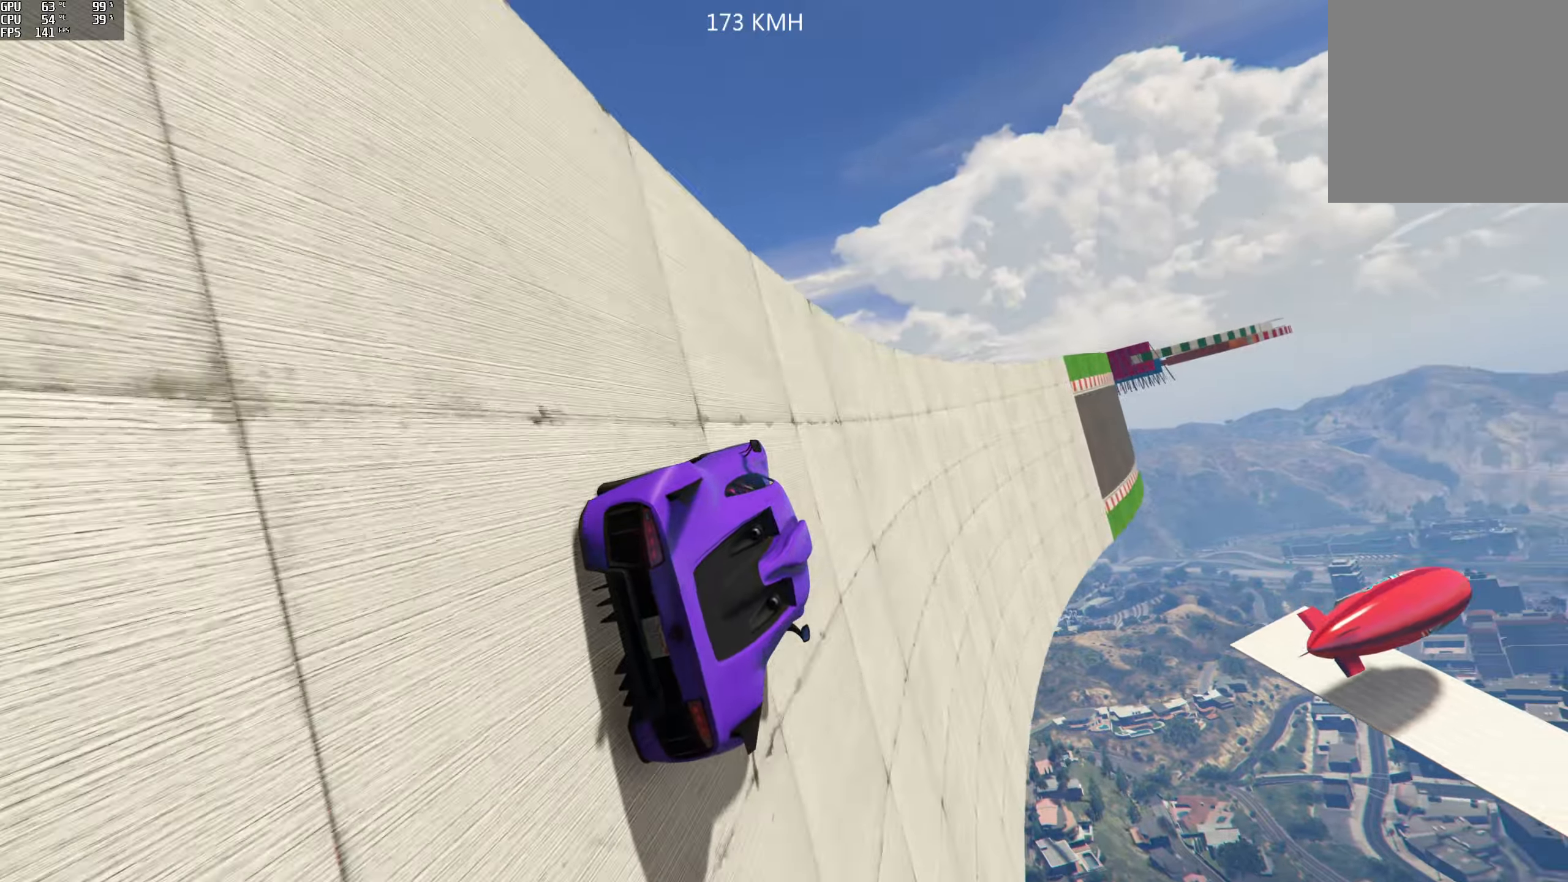
{"dt_ms": 500, "buttons": ["R2"], "left_stick": "left", "right_stick": "center", "events": [[150, "R2", "up"], [150, "left_stick", "left"], [267, "left_stick", "center"], [417, "R2", "down"], [483, "left_stick", "left"]]}
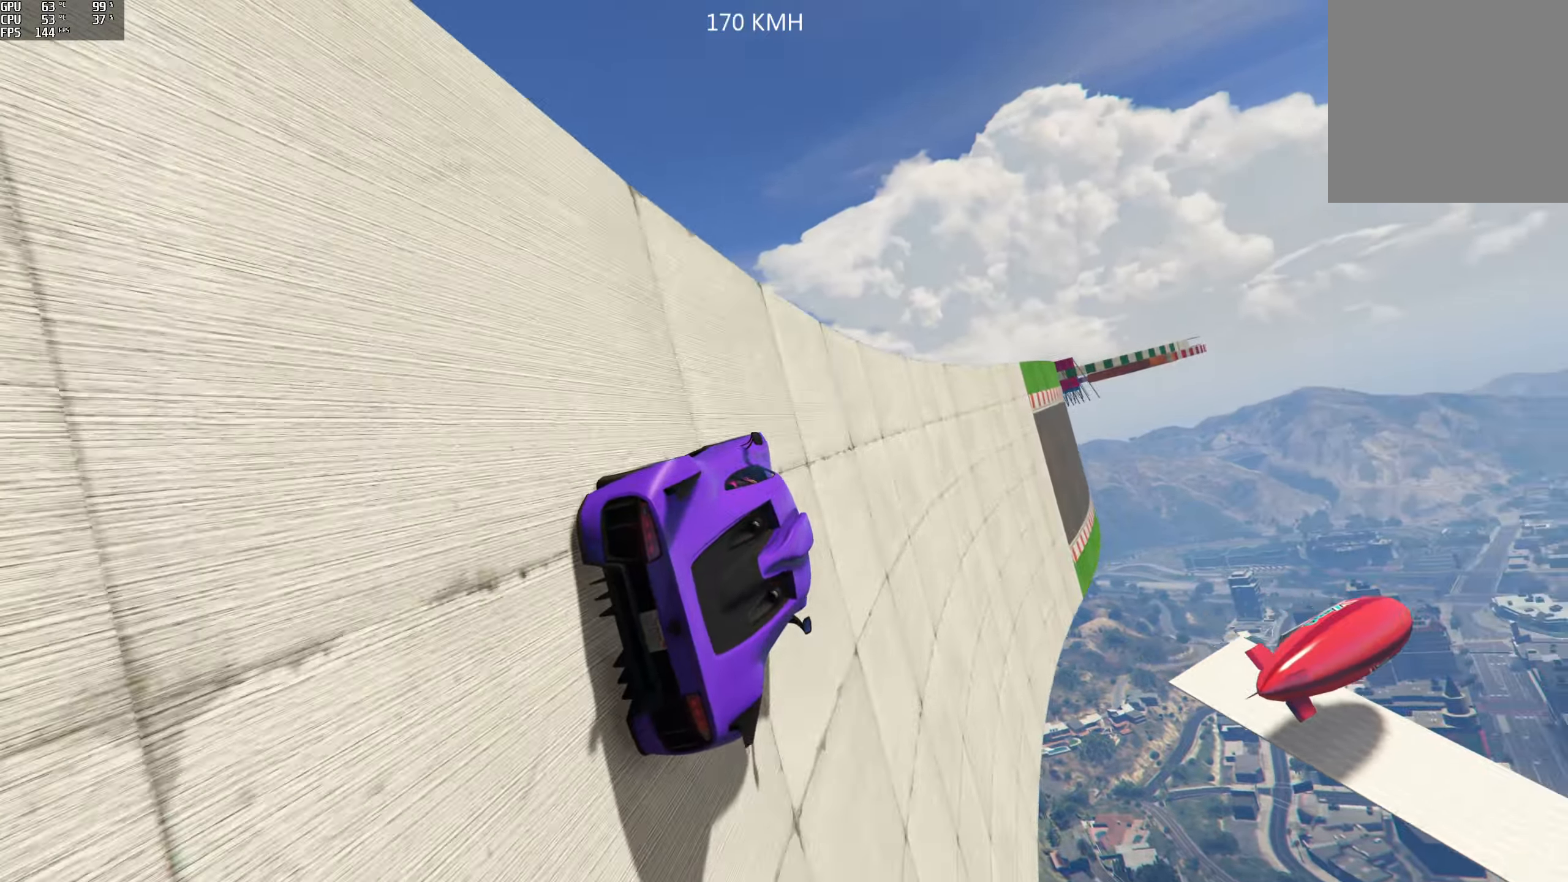
{"dt_ms": 500, "buttons": [], "left_stick": "left", "right_stick": "center", "events": [[183, "left_stick", "center"], [217, "R2", "up"], [250, "left_stick", "left"], [333, "left_stick", "center"], [467, "left_stick", "left"]]}
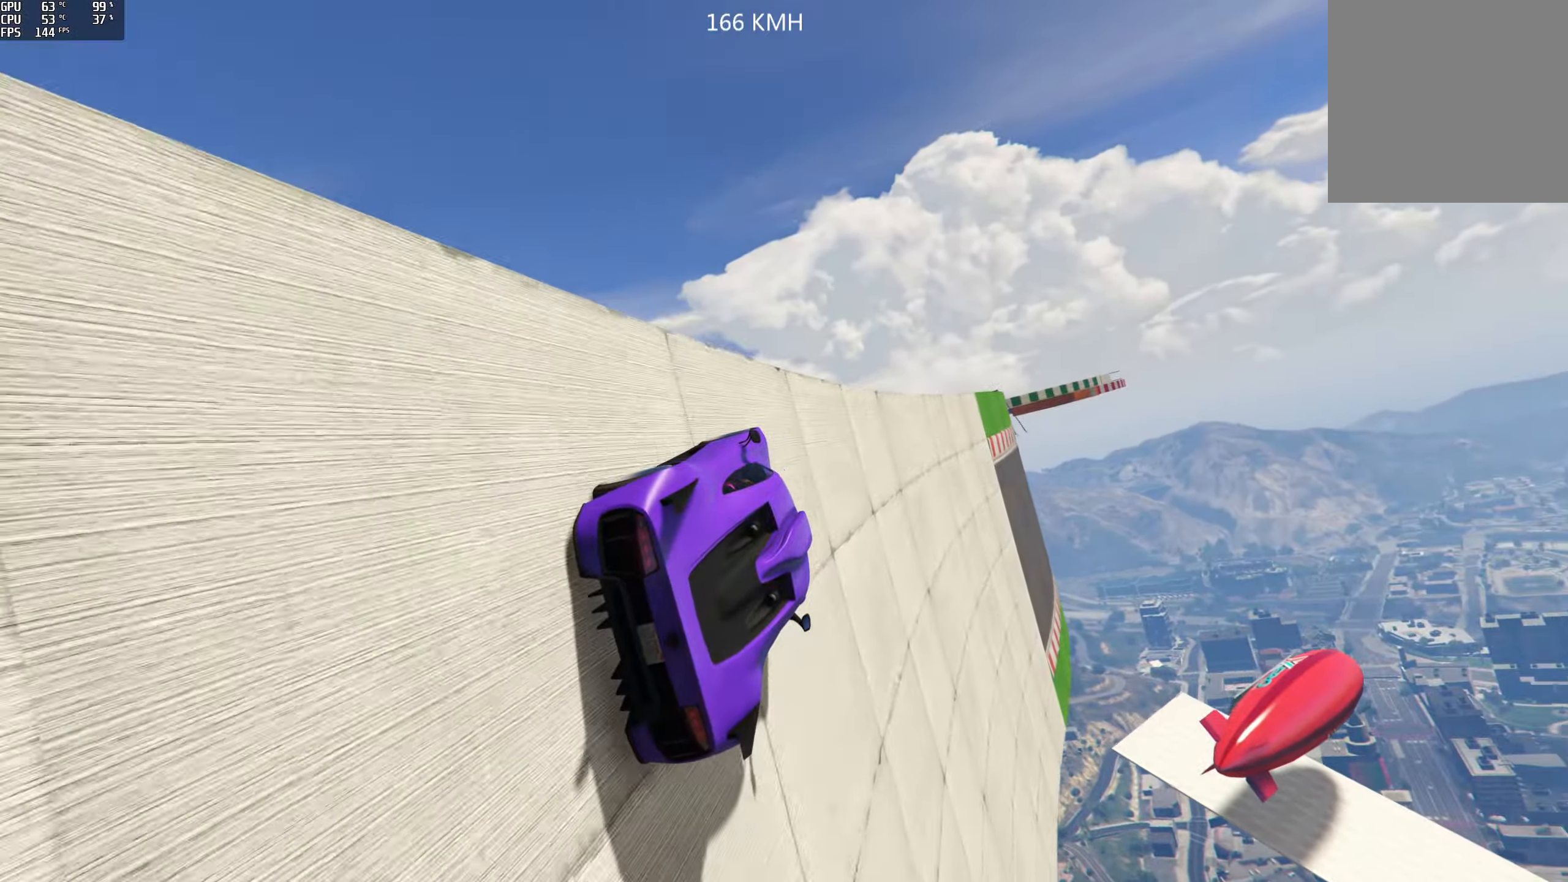
{"dt_ms": 500, "buttons": ["R2"], "left_stick": "center", "right_stick": "center", "events": [[33, "R2", "down"], [100, "left_stick", "center"]]}